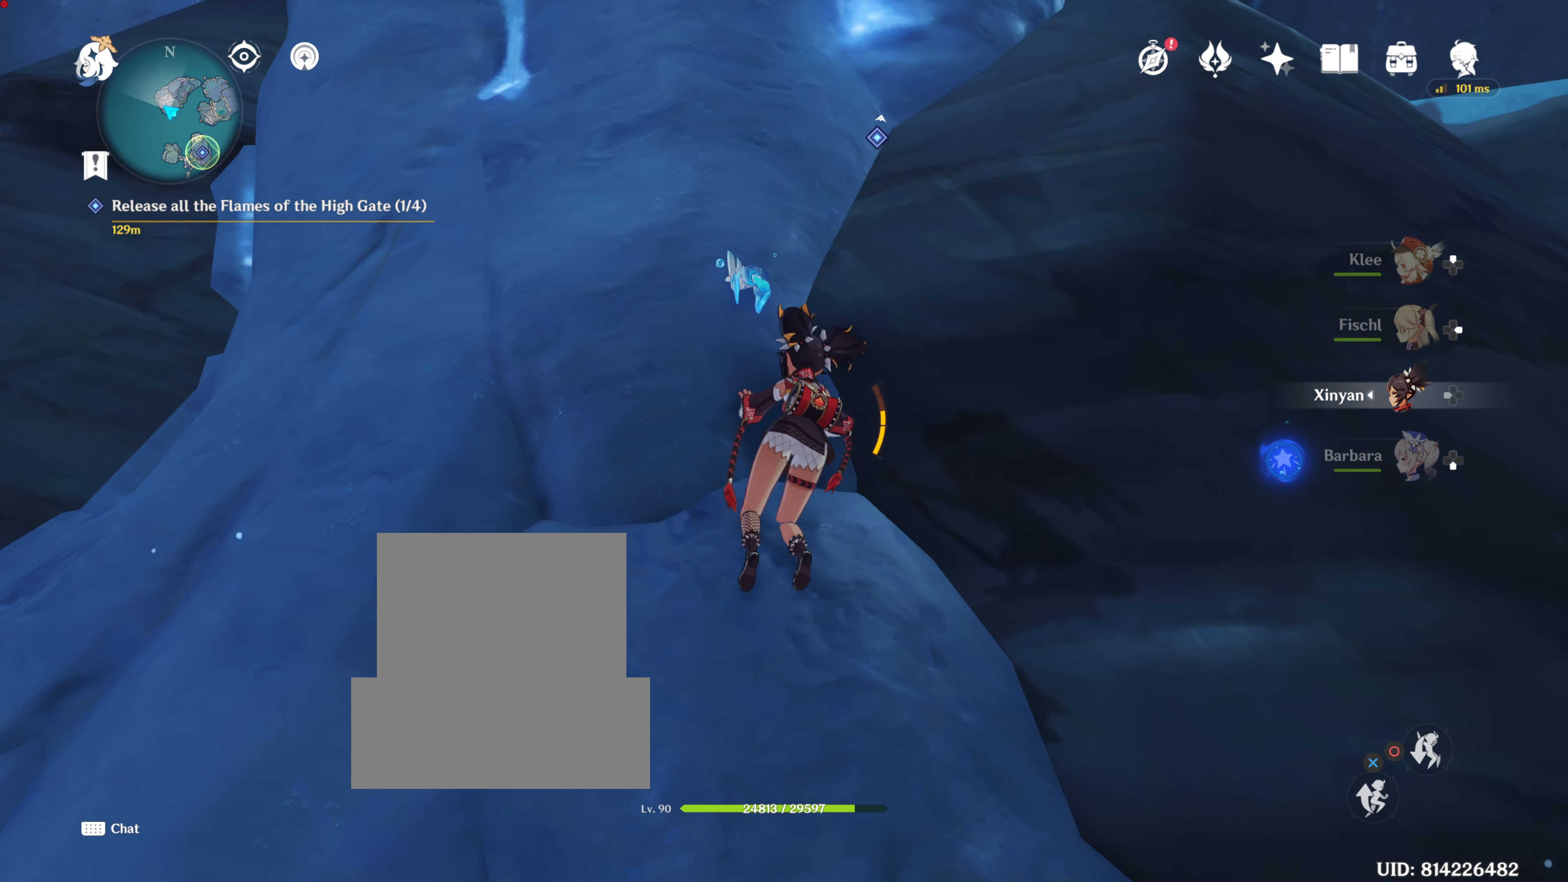
Gameplay with a controller (PlayStation layout); each line is a JSON object with the inputs held at the frame after it. "events" lists button and stick changes between this image and that frame as [ms after this image, input, new state], when the widget could be followed in between. Not read: R3.
{"buttons": [], "left_stick": "up", "right_stick": "center", "events": [[33, "left_stick", "up-left"], [284, "left_stick", "up"], [350, "CROSS", "down"], [500, "CROSS", "up"]]}
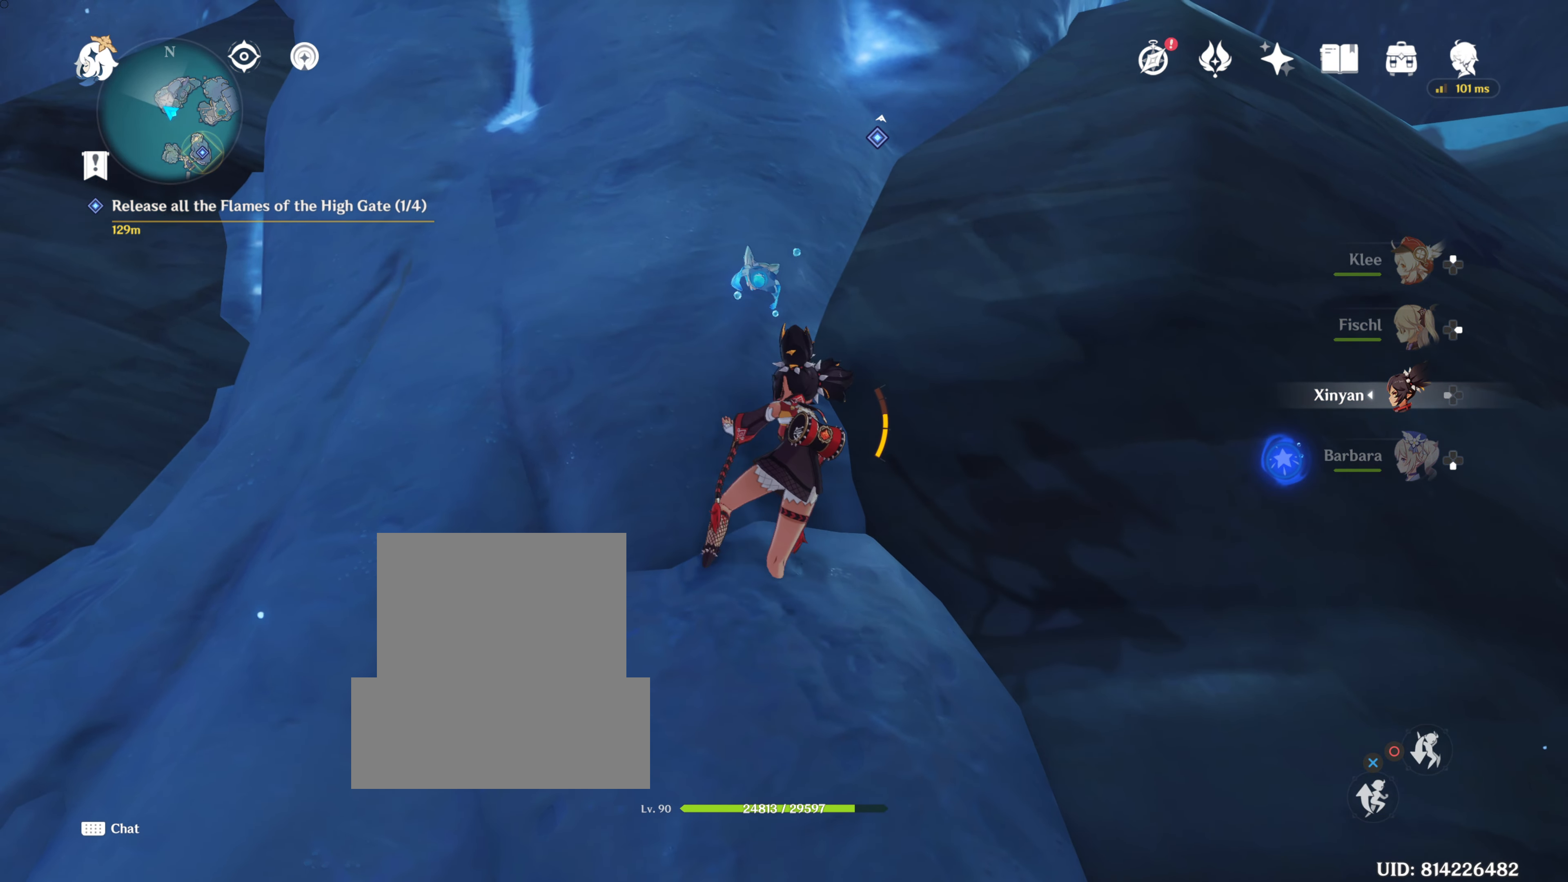
{"buttons": [], "left_stick": "up", "right_stick": "center", "events": []}
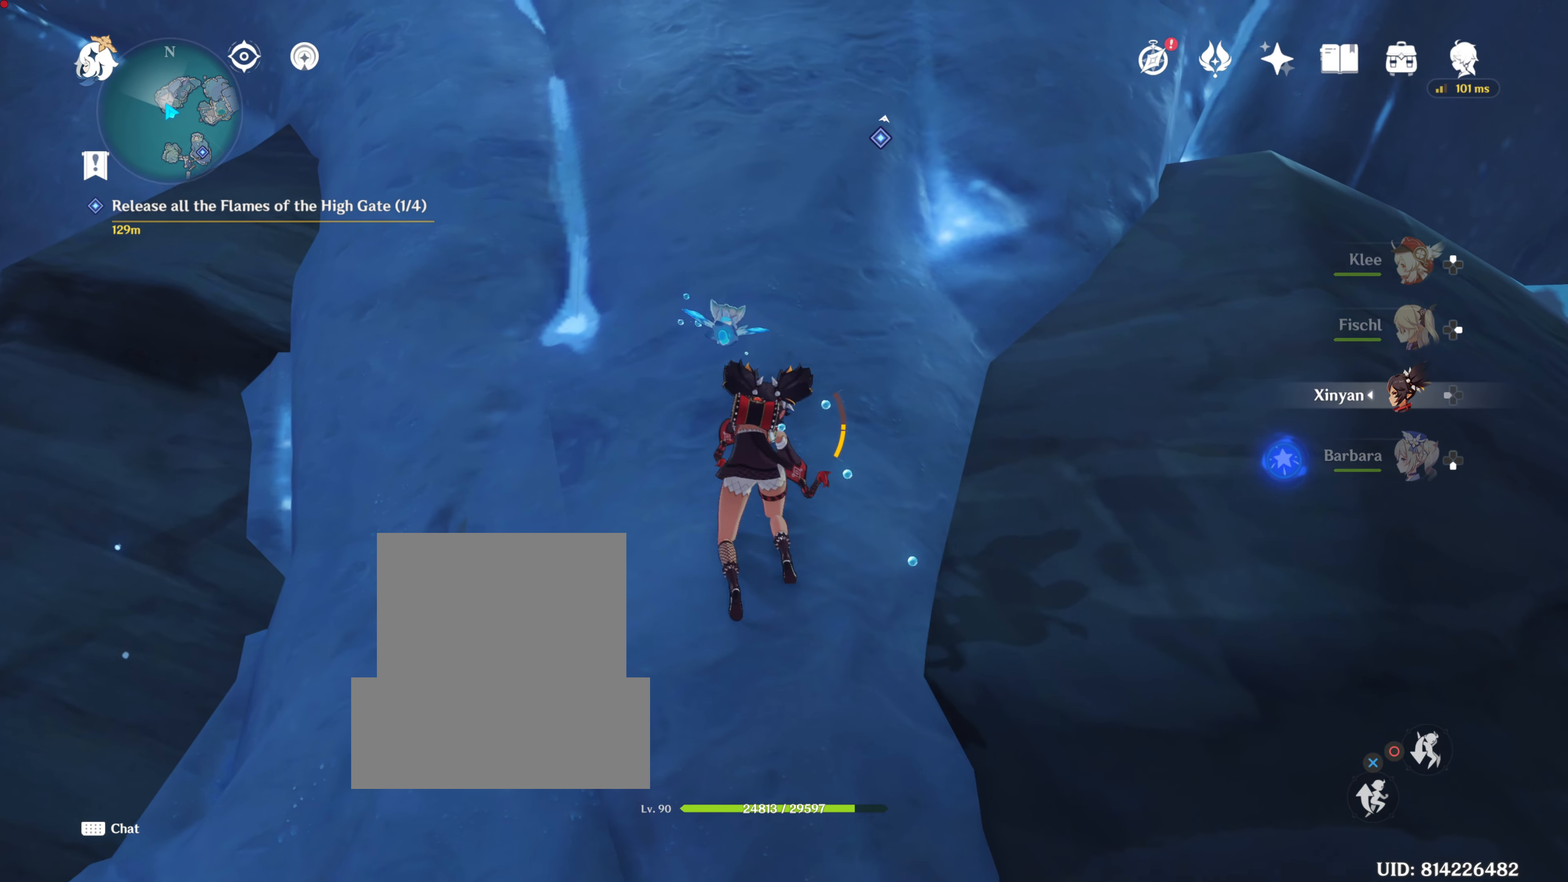
{"buttons": [], "left_stick": "up", "right_stick": "center", "events": [[117, "right_stick", "up"], [384, "right_stick", "center"]]}
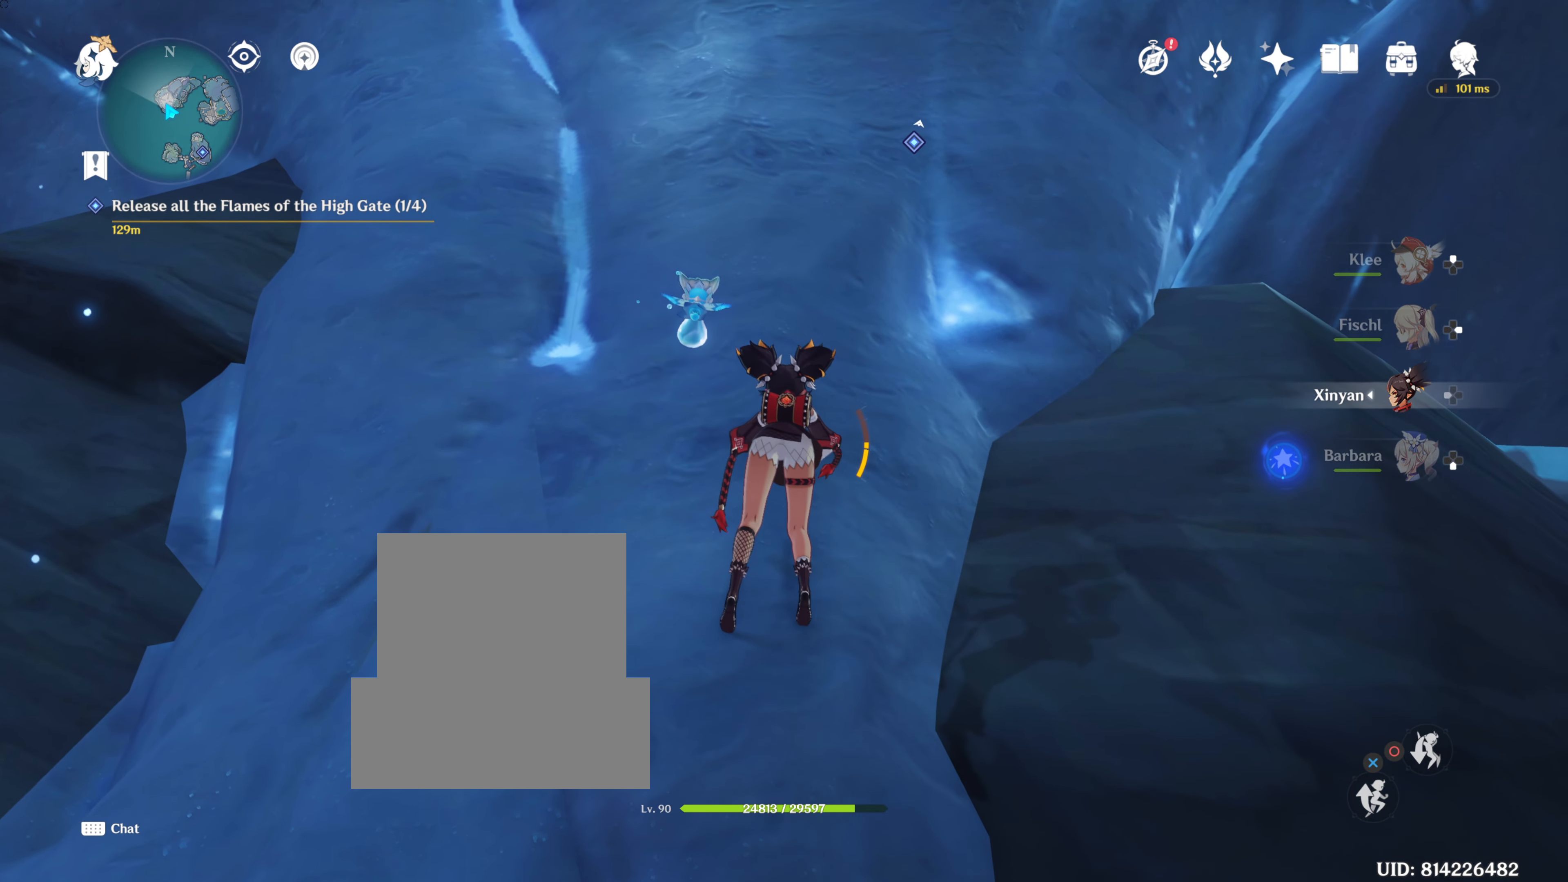
{"buttons": [], "left_stick": "up", "right_stick": "up", "events": [[50, "right_stick", "up"]]}
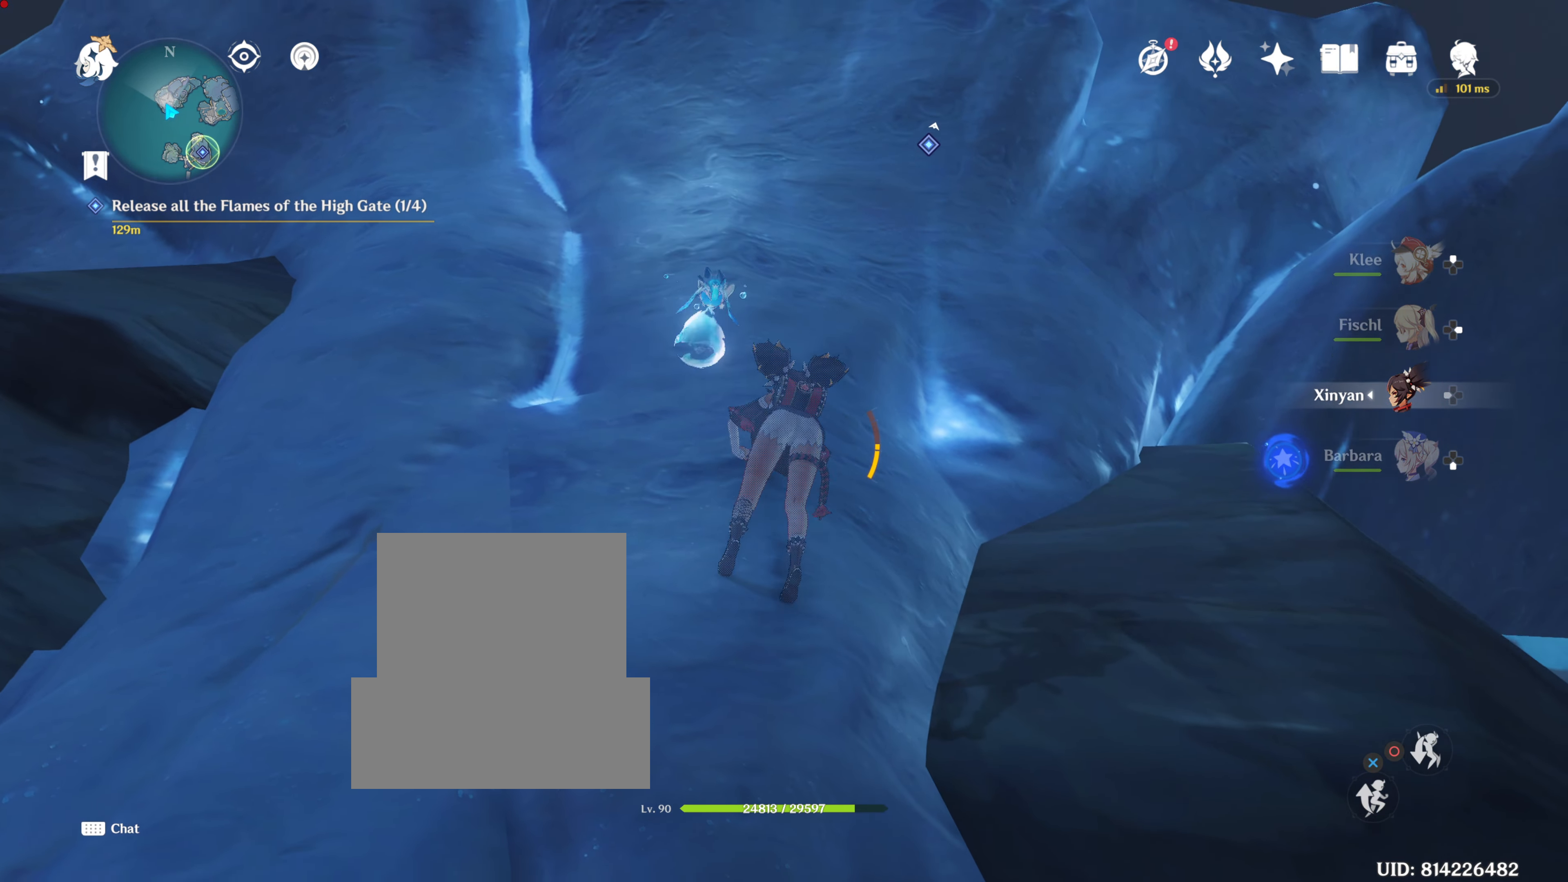
{"buttons": [], "left_stick": "up", "right_stick": "up", "events": [[100, "right_stick", "center"], [334, "right_stick", "up"]]}
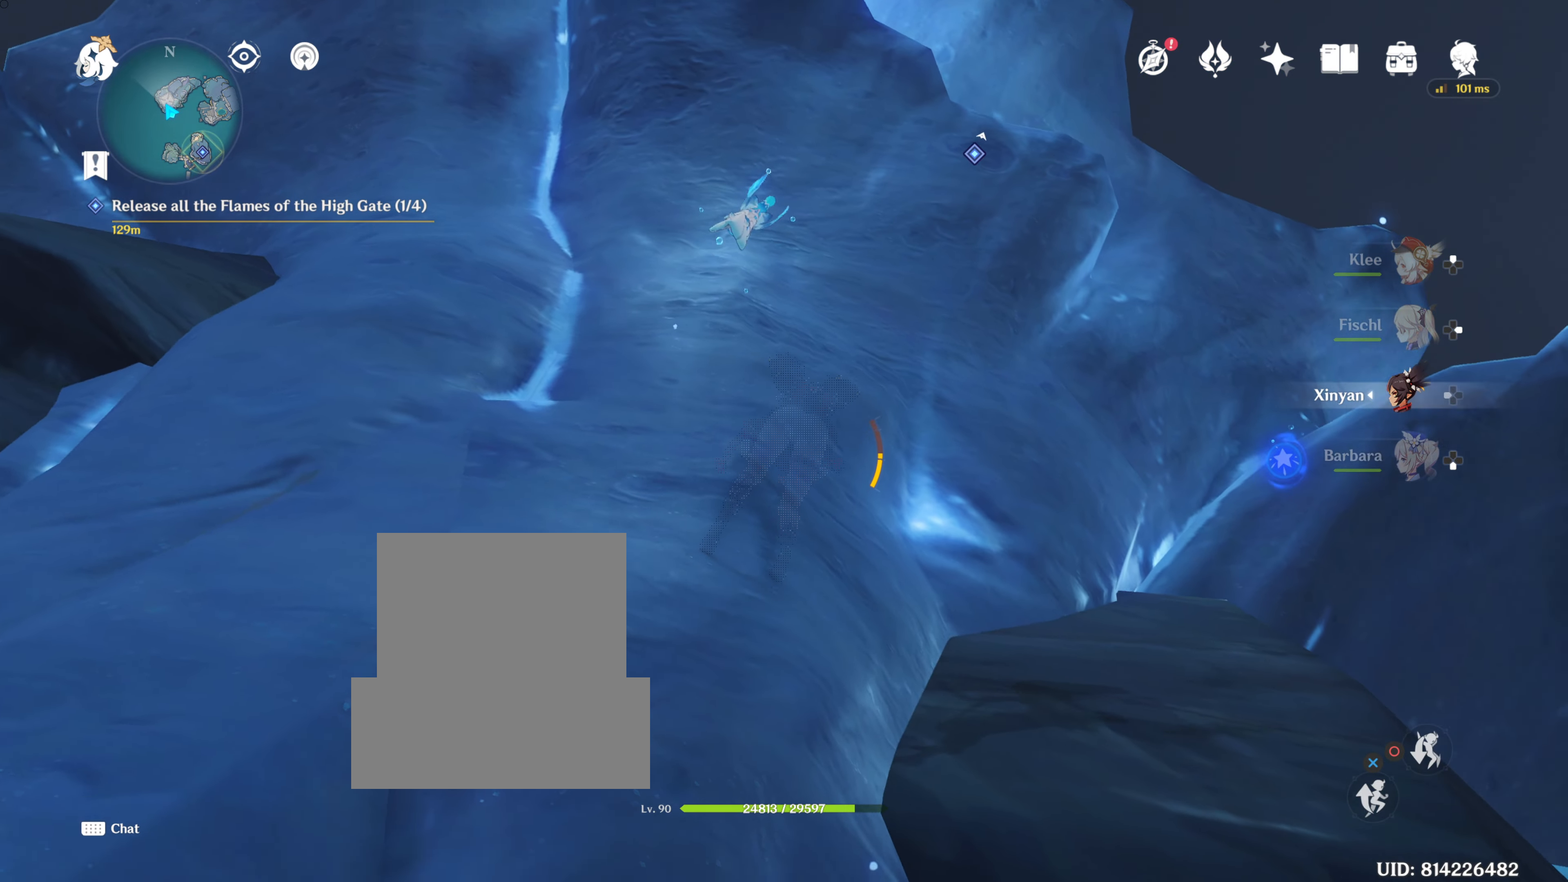
{"buttons": [], "left_stick": "up", "right_stick": "up", "events": [[116, "right_stick", "center"], [400, "right_stick", "up"]]}
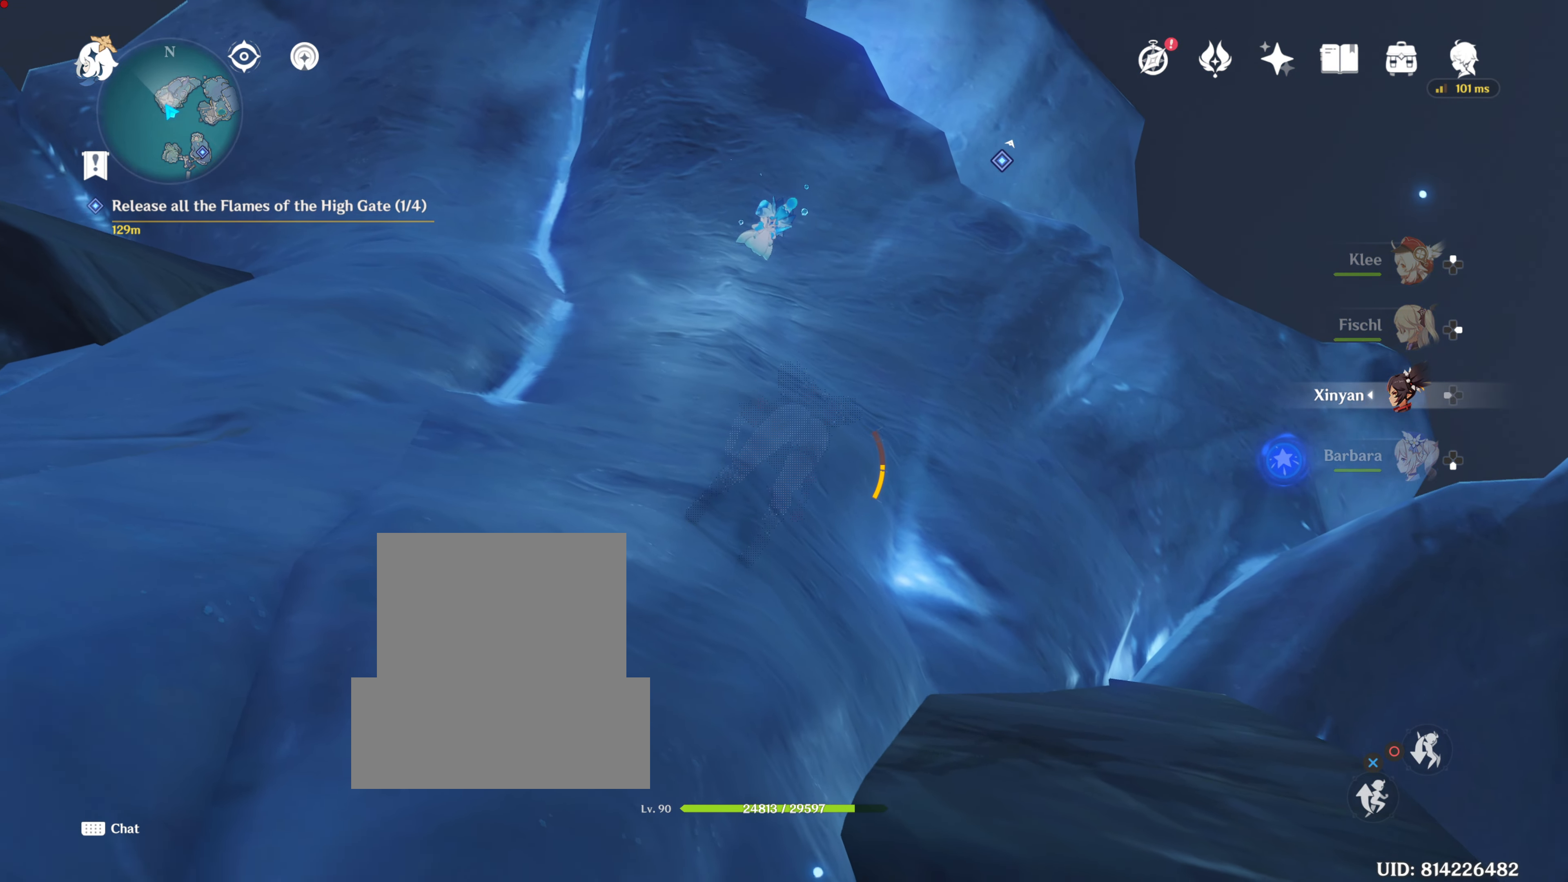
{"buttons": [], "left_stick": "up", "right_stick": "center", "events": [[167, "right_stick", "center"]]}
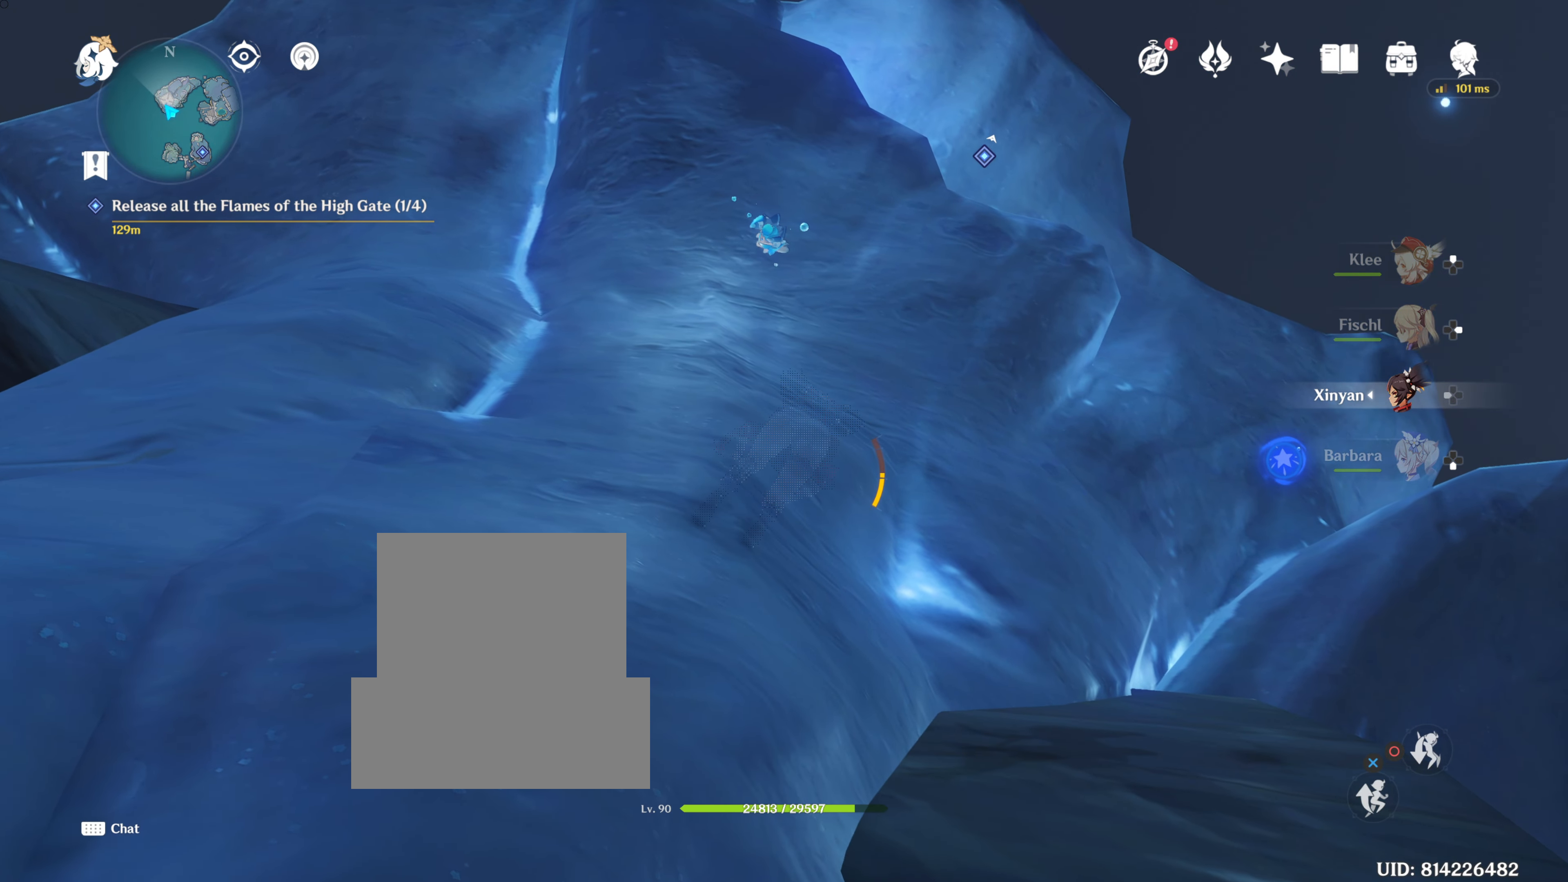
{"buttons": [], "left_stick": "up", "right_stick": "center", "events": [[67, "right_stick", "up-left"], [317, "right_stick", "center"]]}
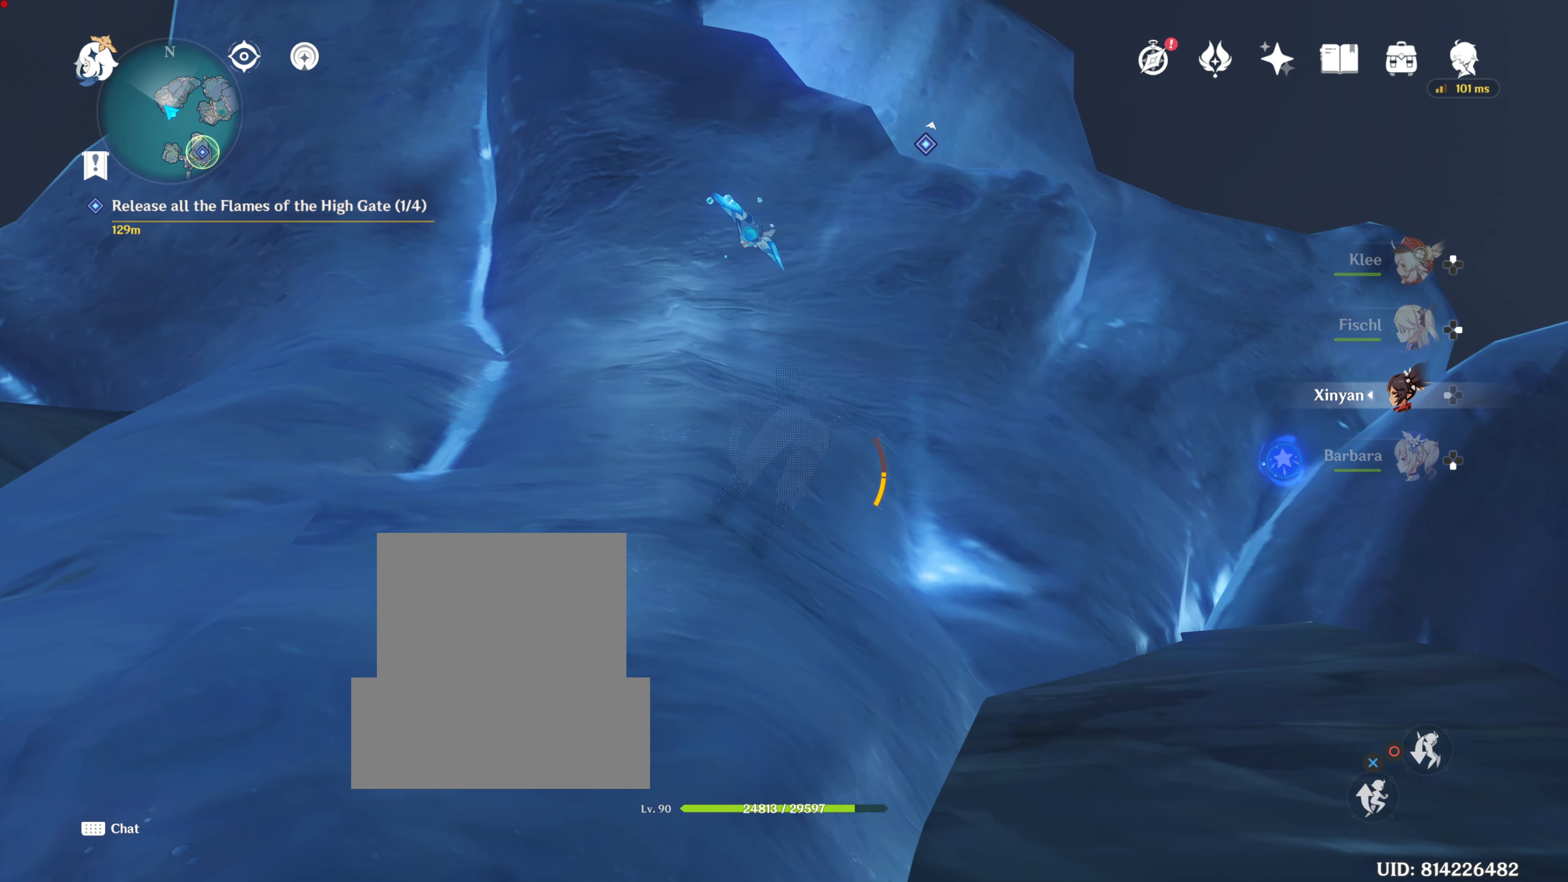
{"buttons": [], "left_stick": "up", "right_stick": "center", "events": []}
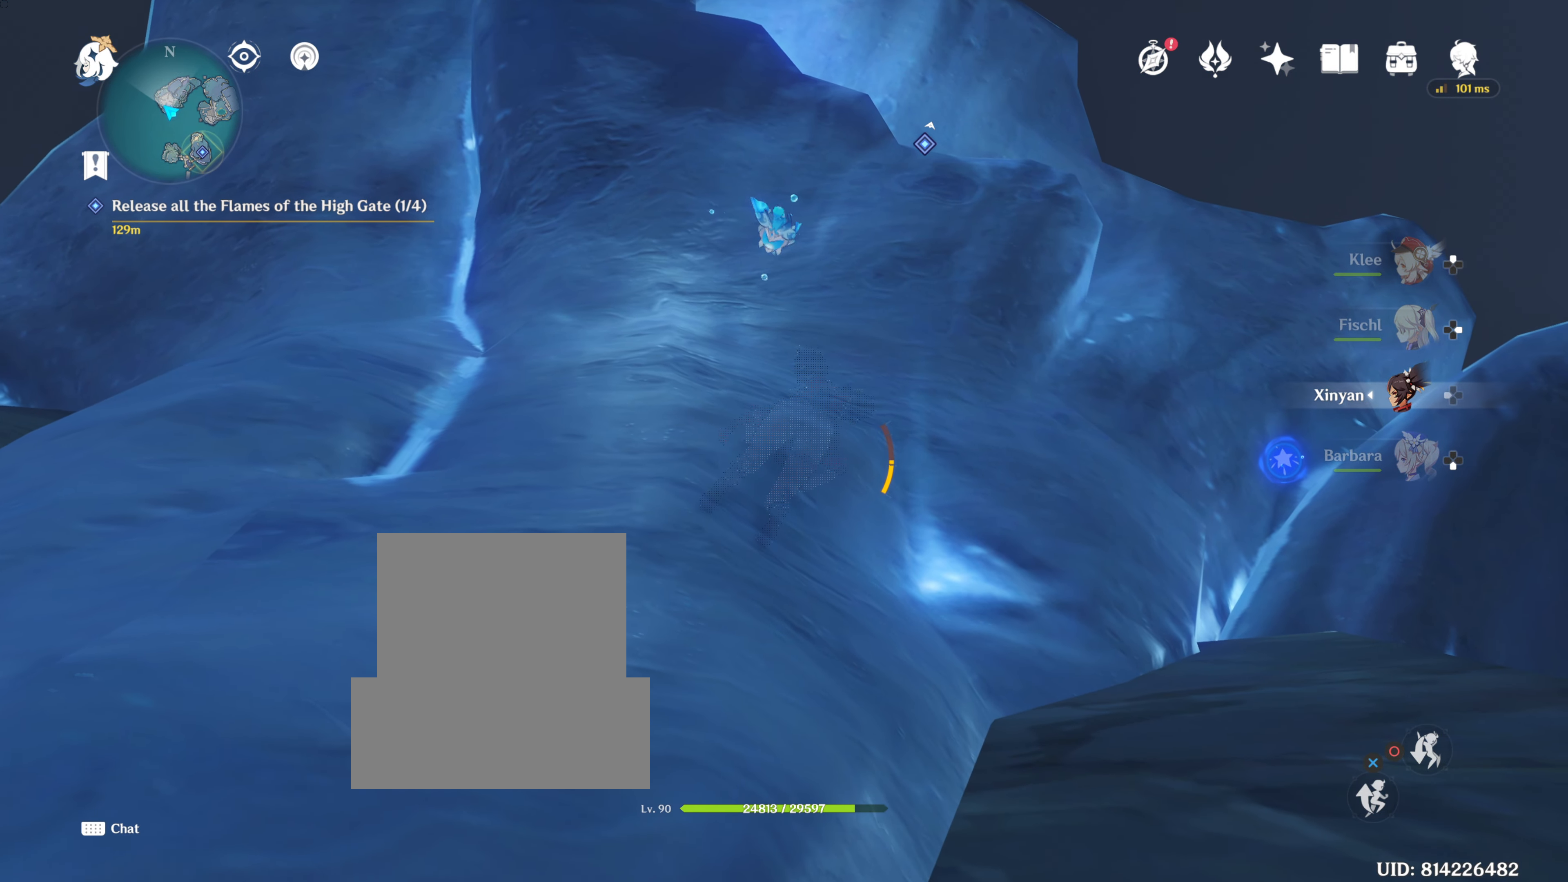
{"buttons": [], "left_stick": "up", "right_stick": "center", "events": []}
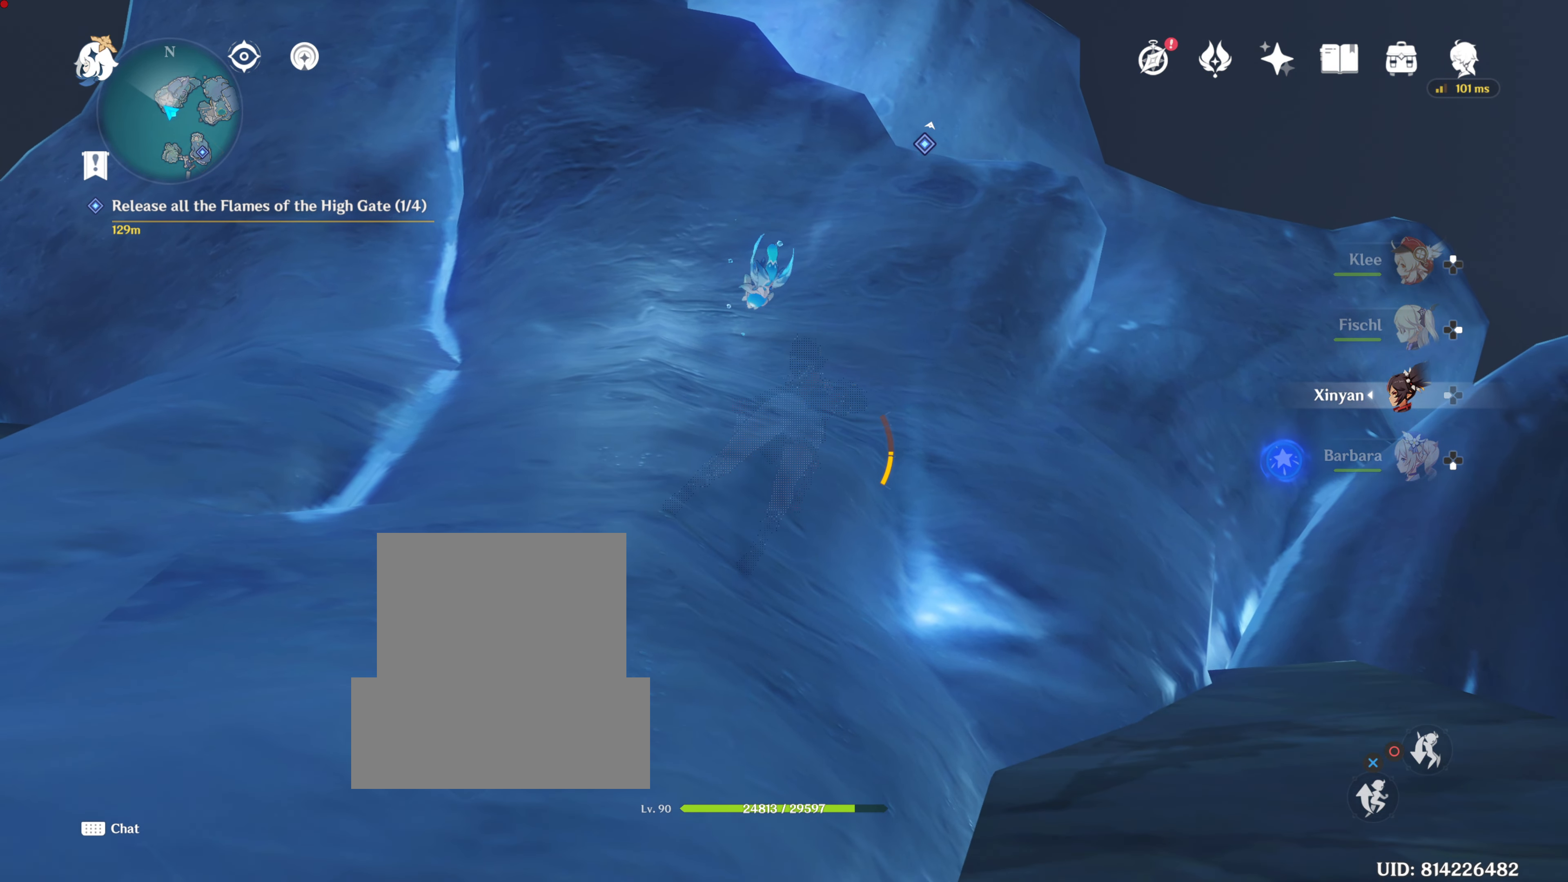
{"buttons": [], "left_stick": "up", "right_stick": "center", "events": []}
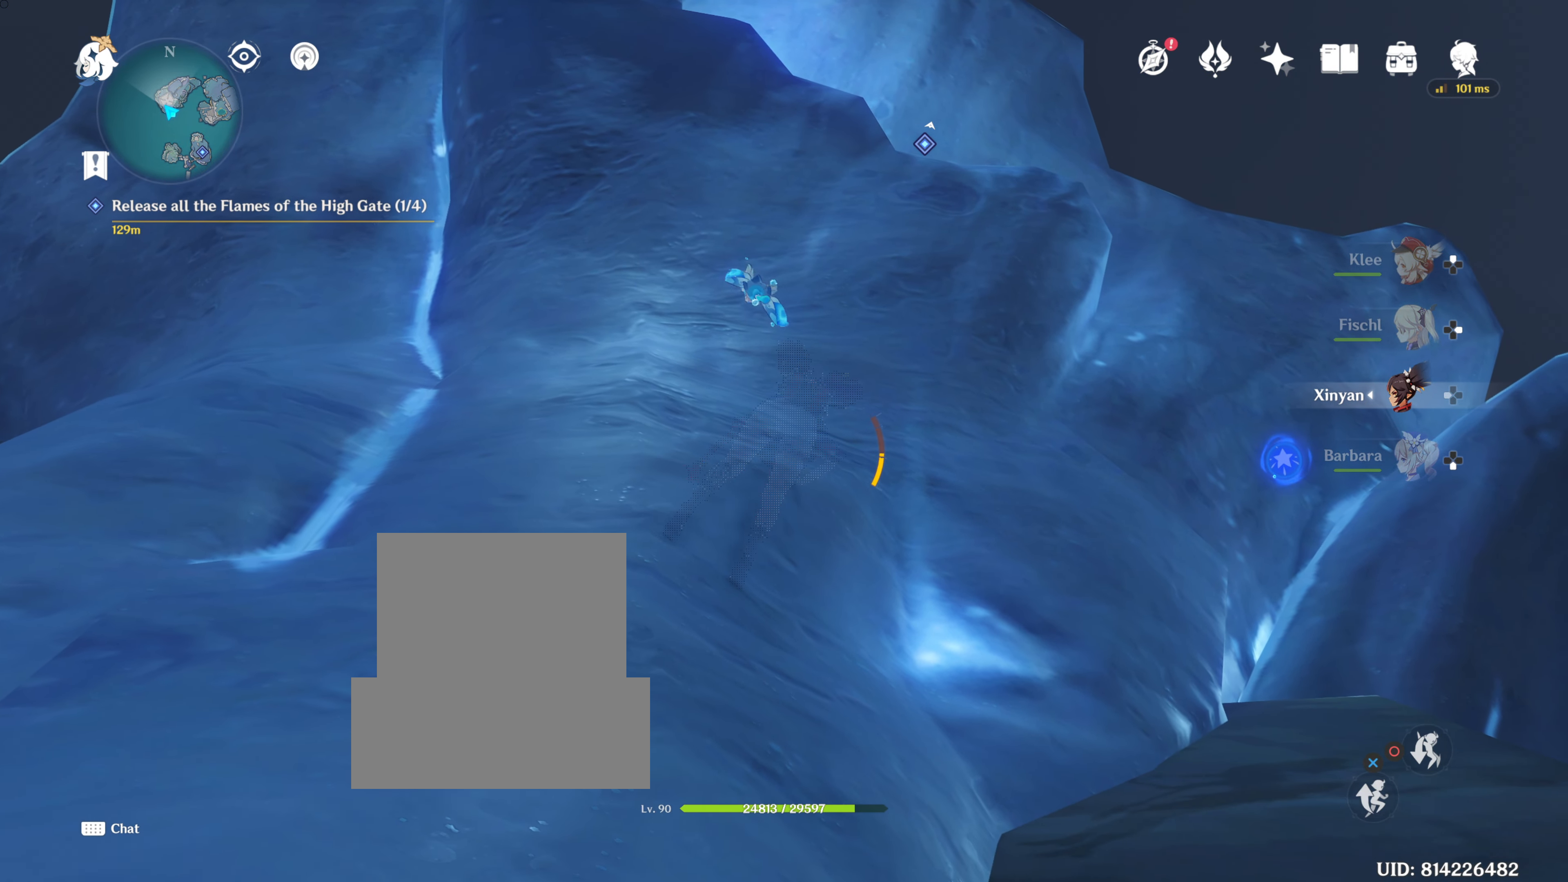
{"buttons": [], "left_stick": "up", "right_stick": "center", "events": []}
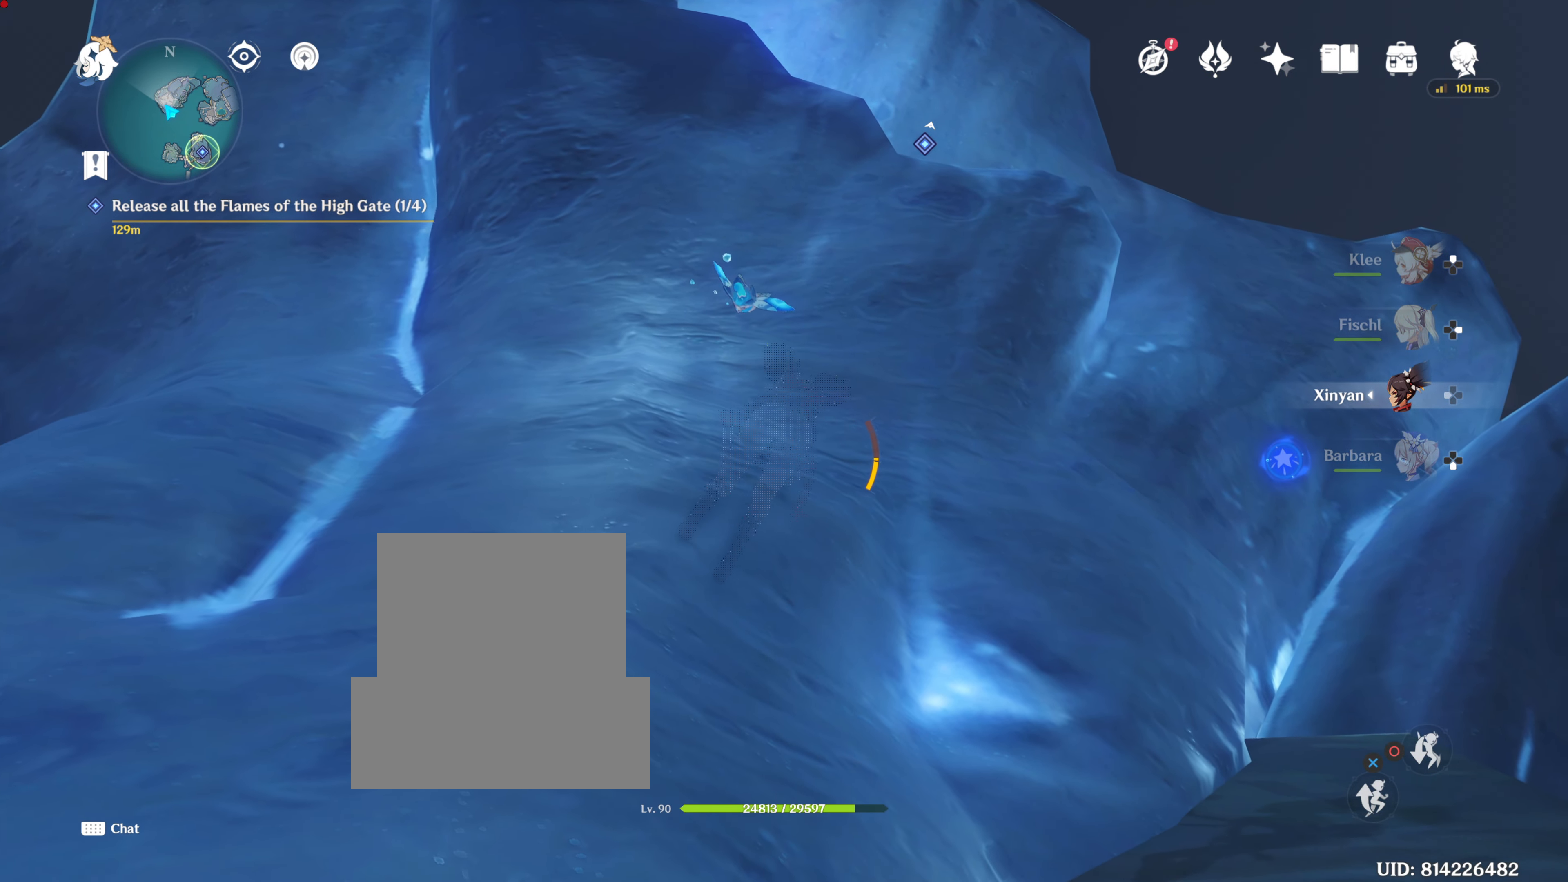
{"buttons": [], "left_stick": "up", "right_stick": "center", "events": []}
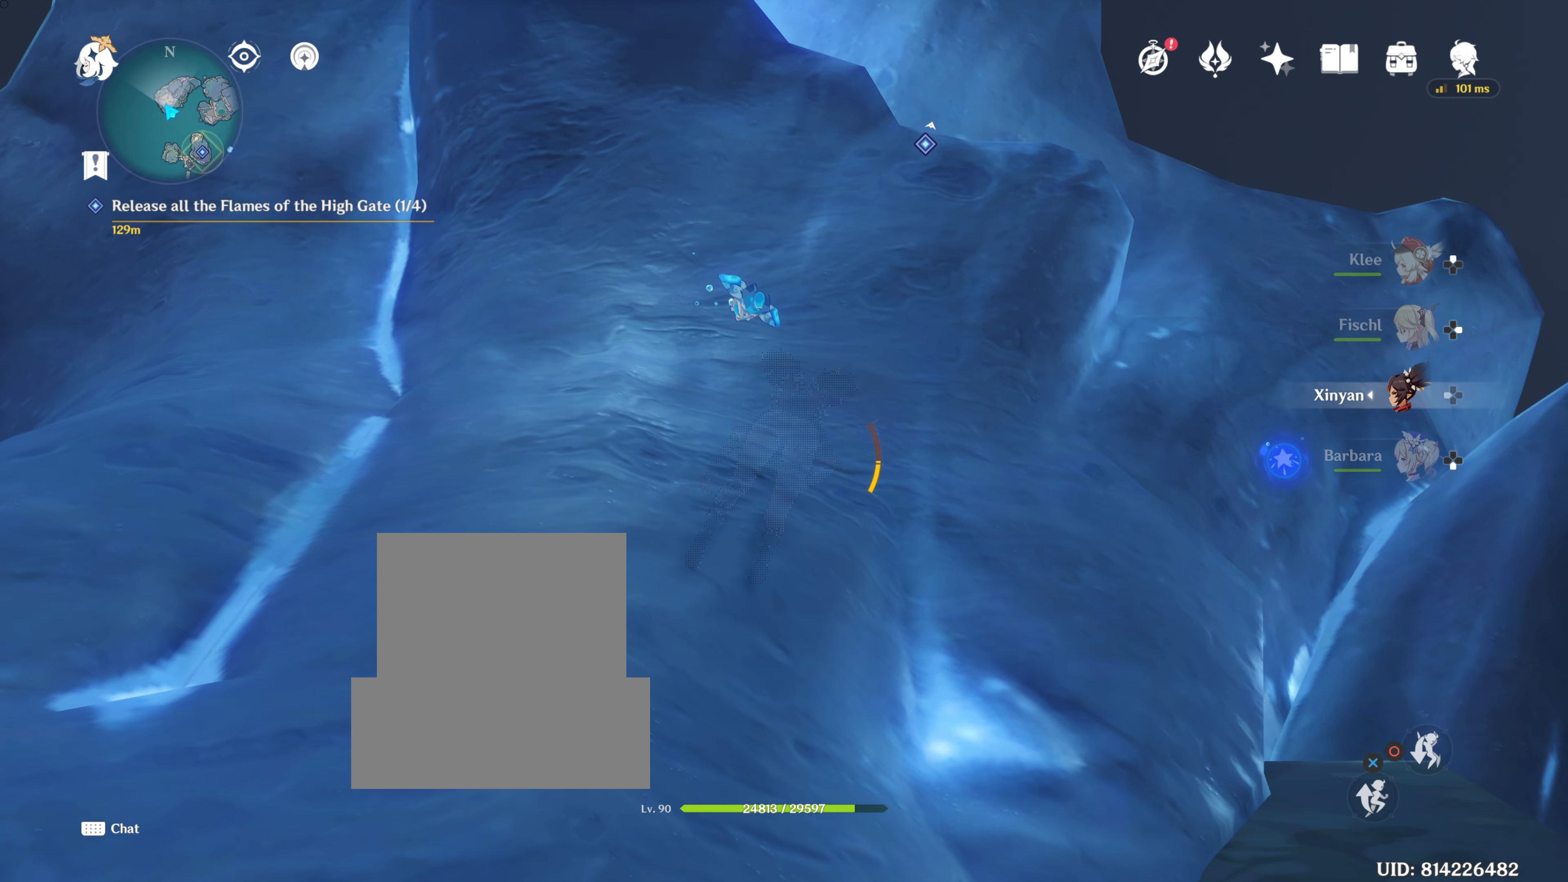
{"buttons": [], "left_stick": "up", "right_stick": "center", "events": []}
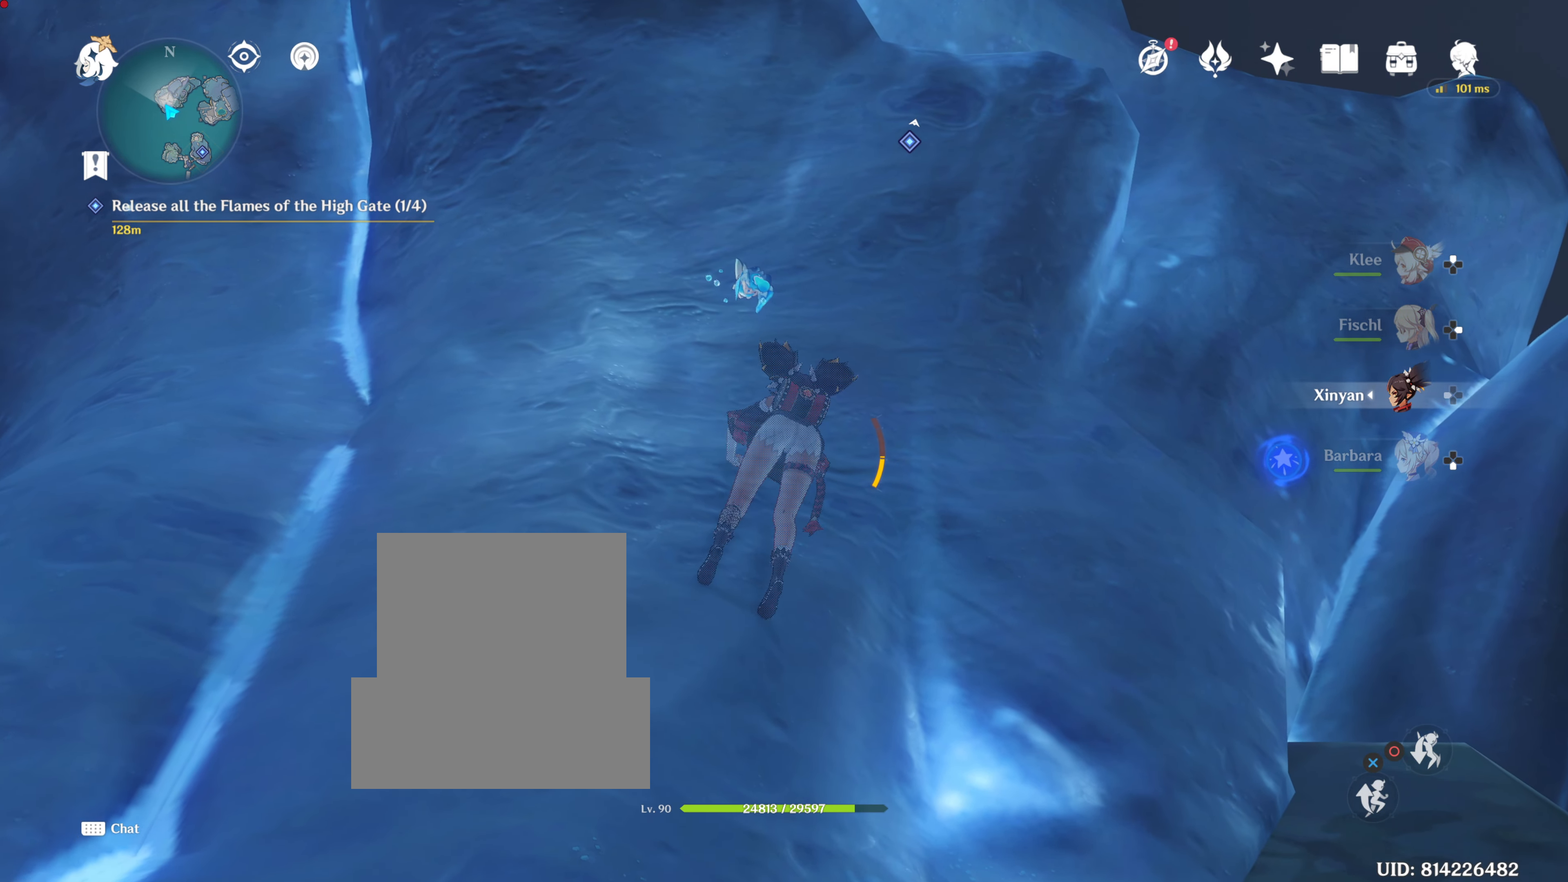
{"buttons": [], "left_stick": "up", "right_stick": "center", "events": []}
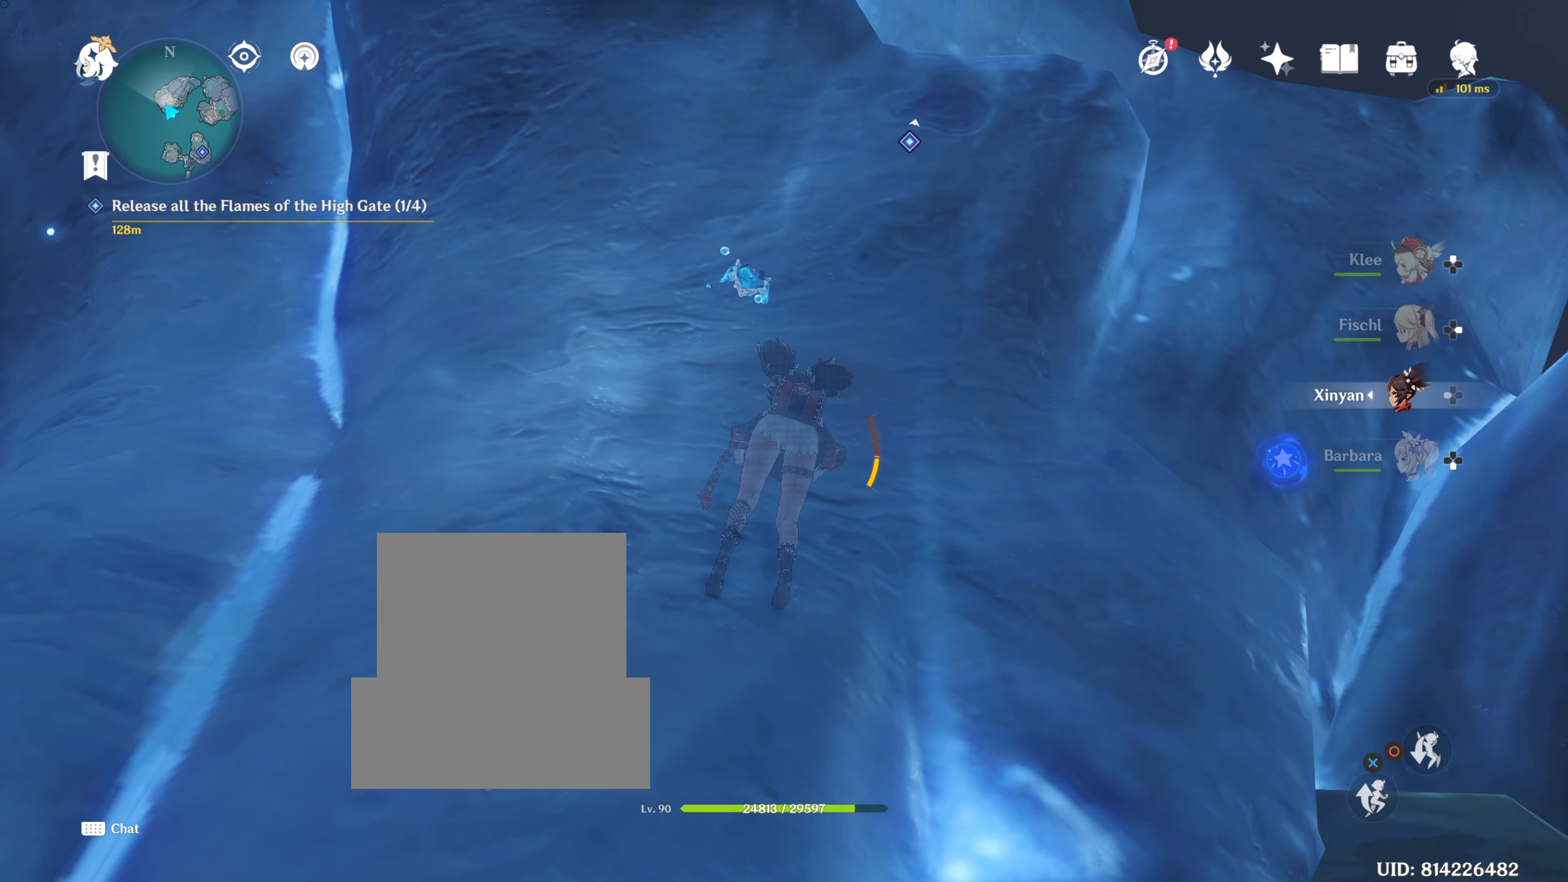
{"buttons": [], "left_stick": "up", "right_stick": "center", "events": []}
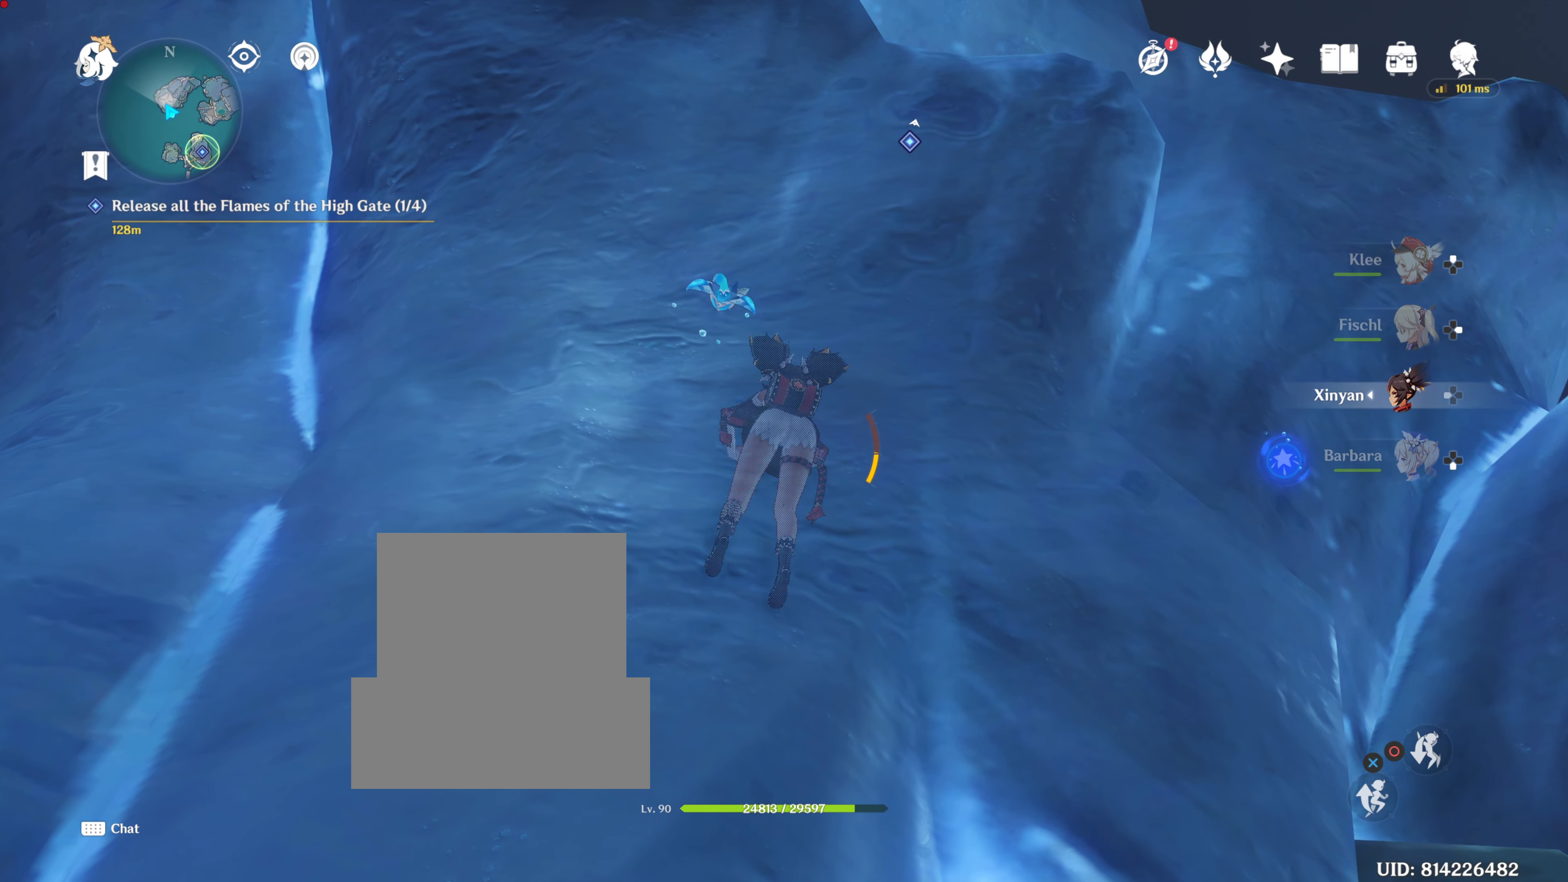
{"buttons": [], "left_stick": "up", "right_stick": "center", "events": []}
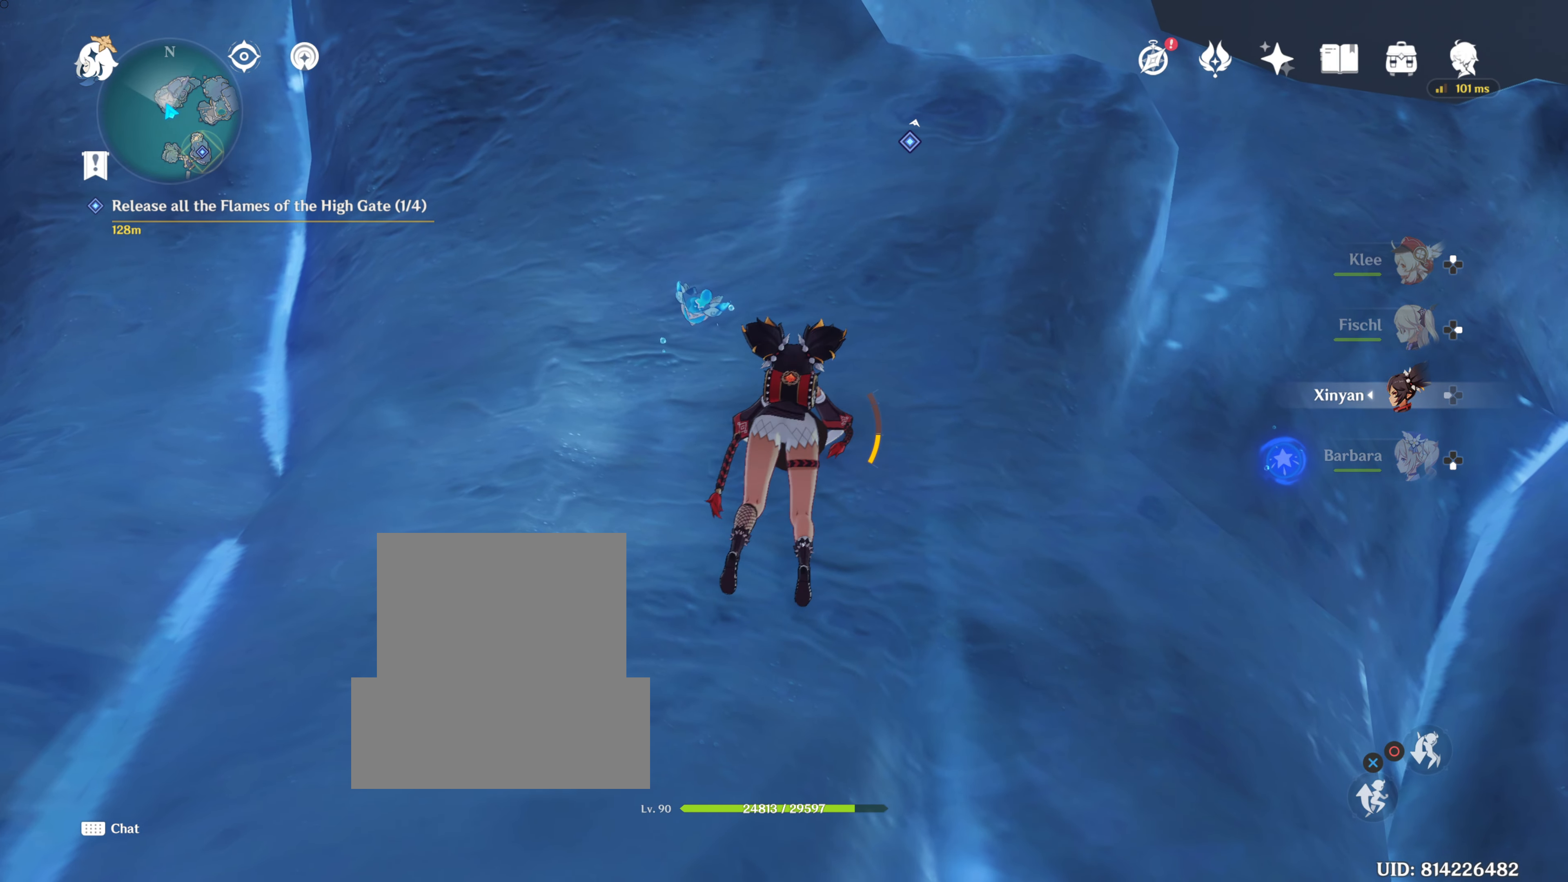
{"buttons": [], "left_stick": "up", "right_stick": "center", "events": []}
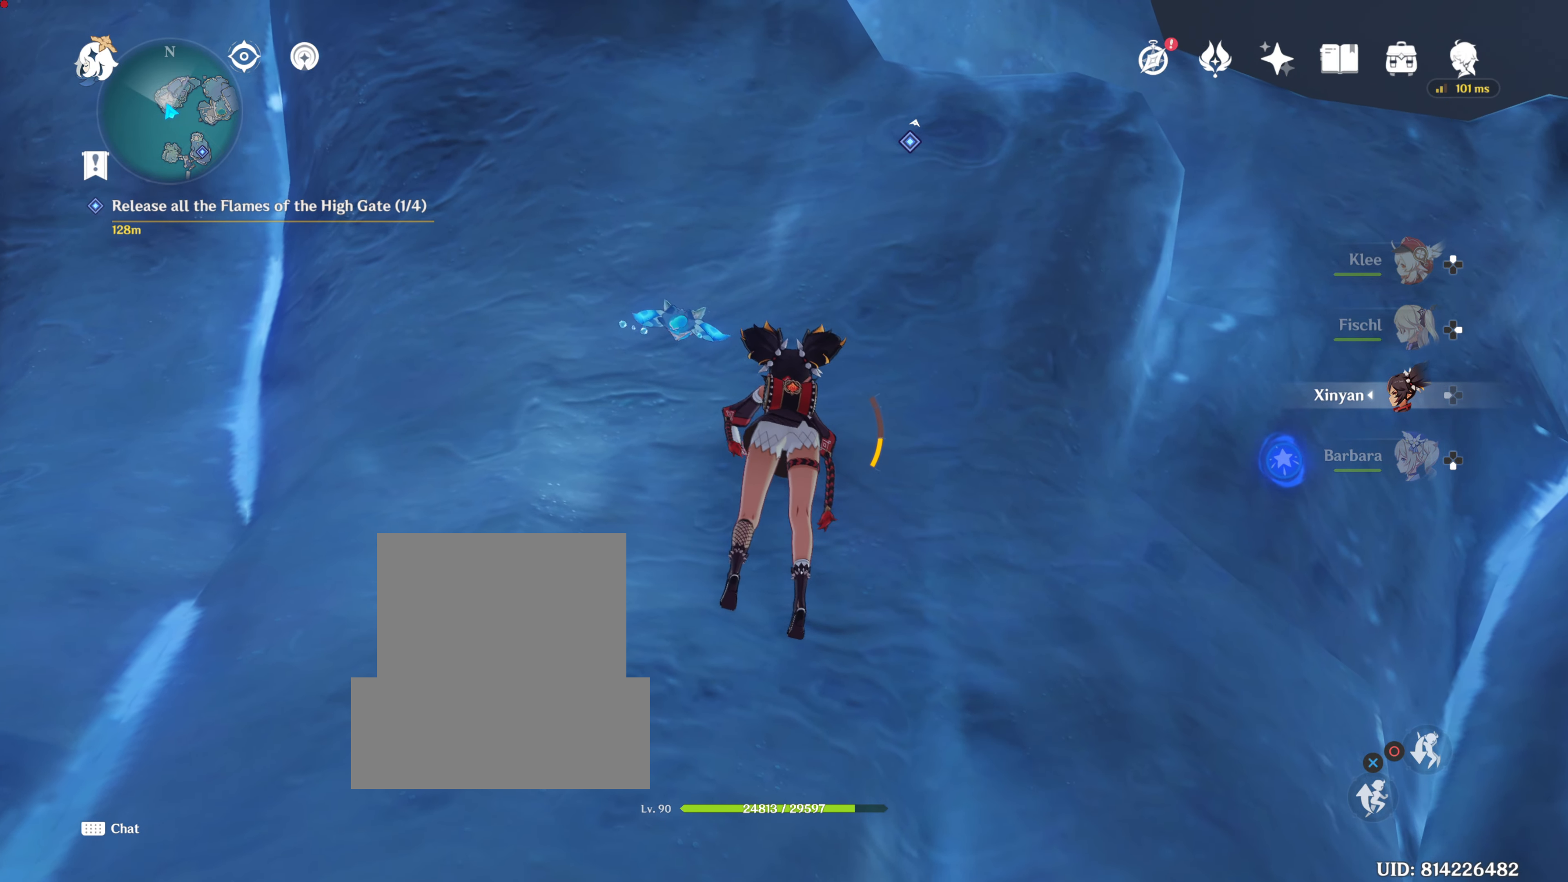
{"buttons": ["CROSS"], "left_stick": "up", "right_stick": "center", "events": [[383, "CROSS", "down"]]}
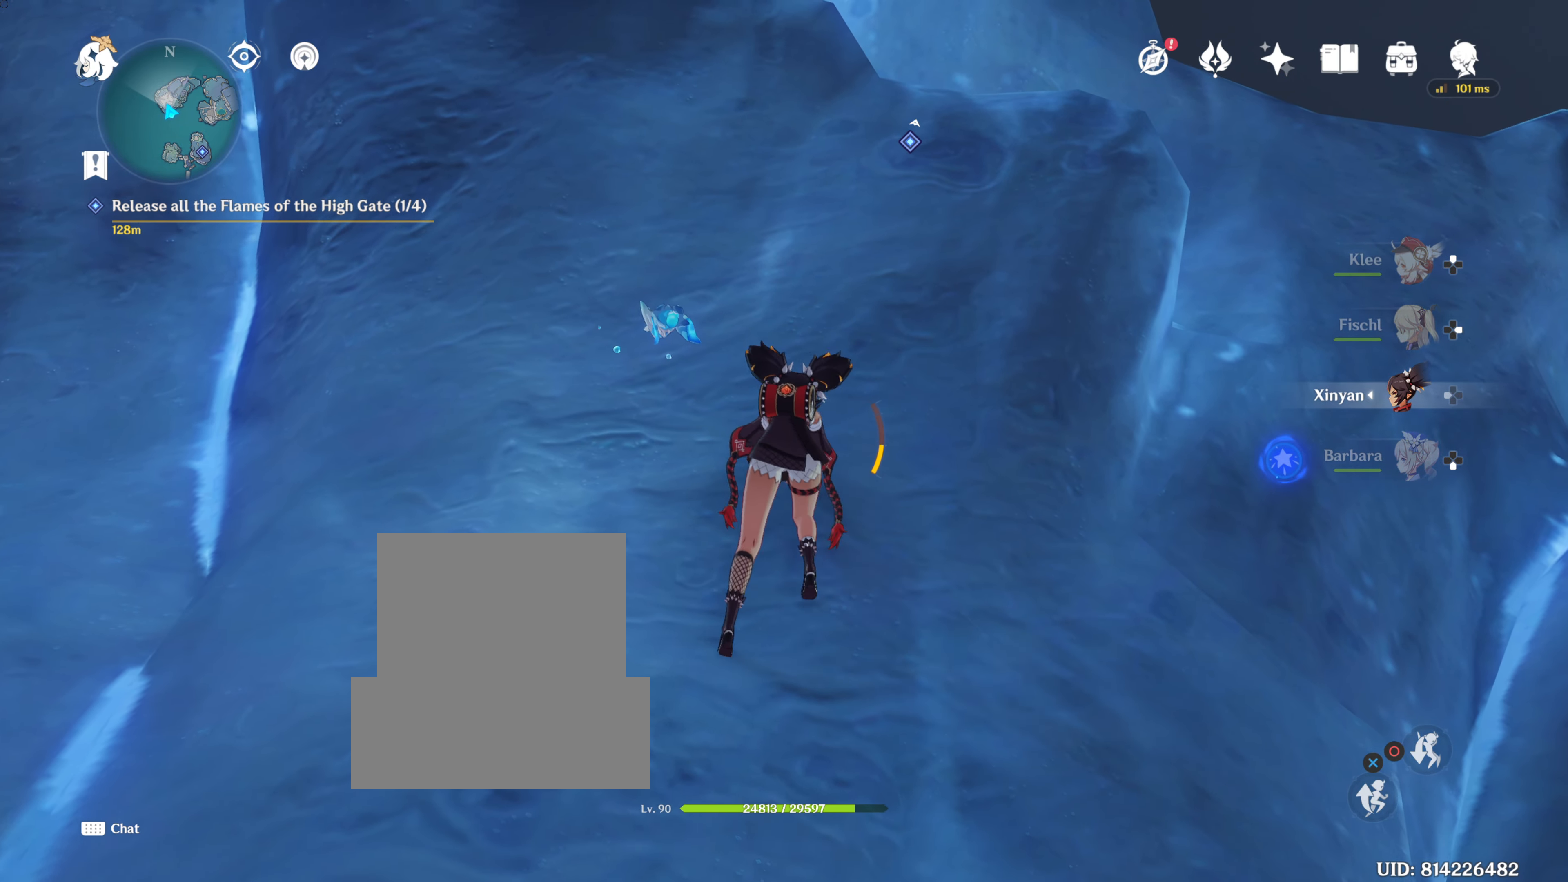
{"buttons": [], "left_stick": "up", "right_stick": "down", "events": [[17, "CROSS", "up"], [384, "right_stick", "down"]]}
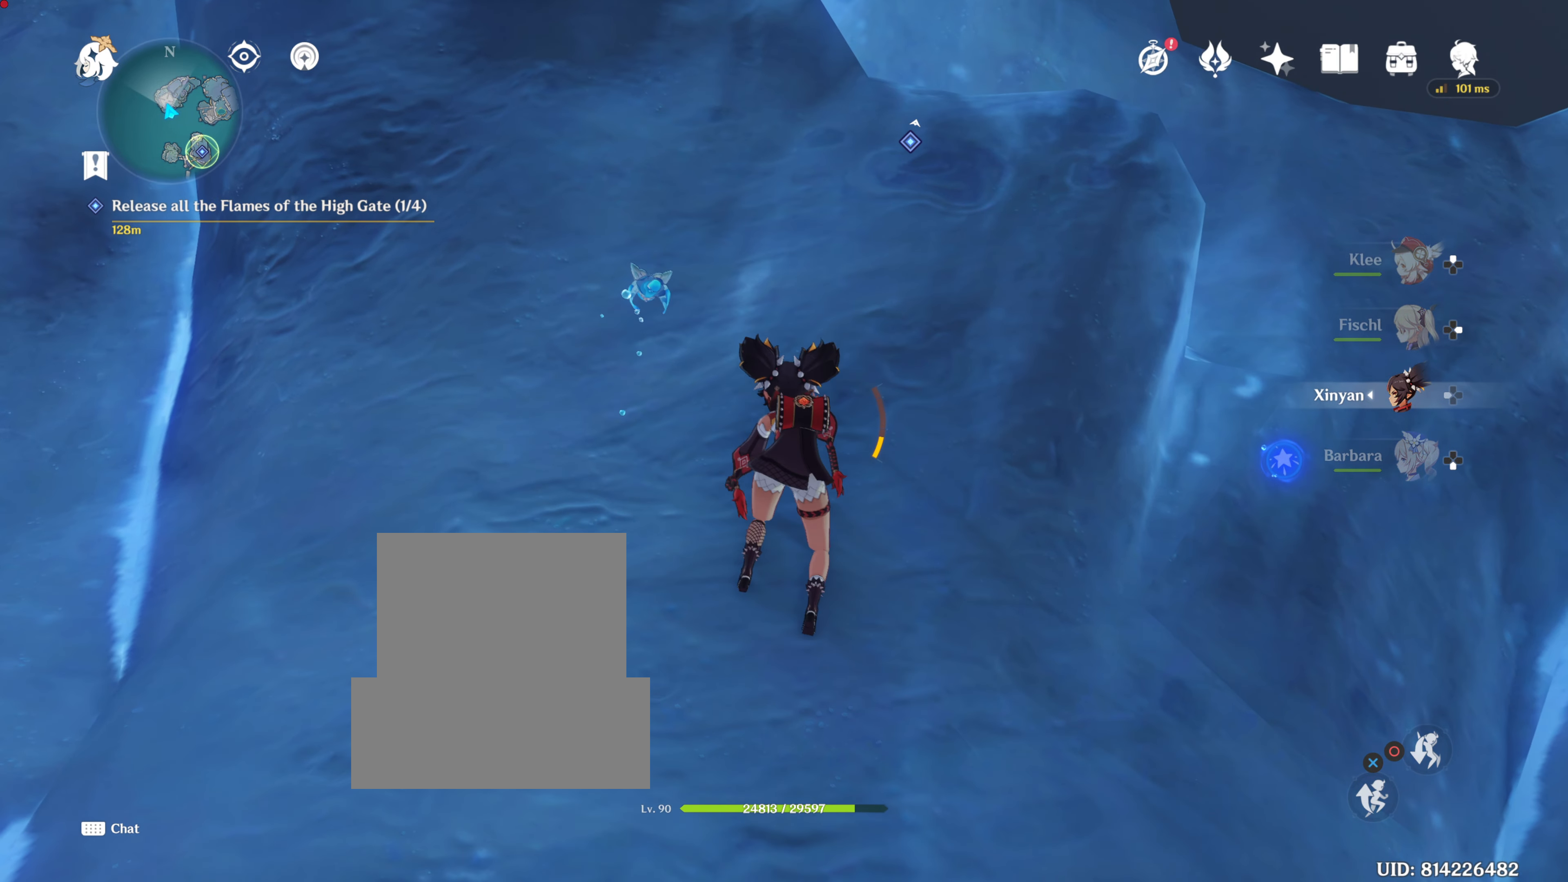
{"buttons": [], "left_stick": "right", "right_stick": "center", "events": [[150, "right_stick", "center"], [217, "left_stick", "up-right"], [484, "left_stick", "right"]]}
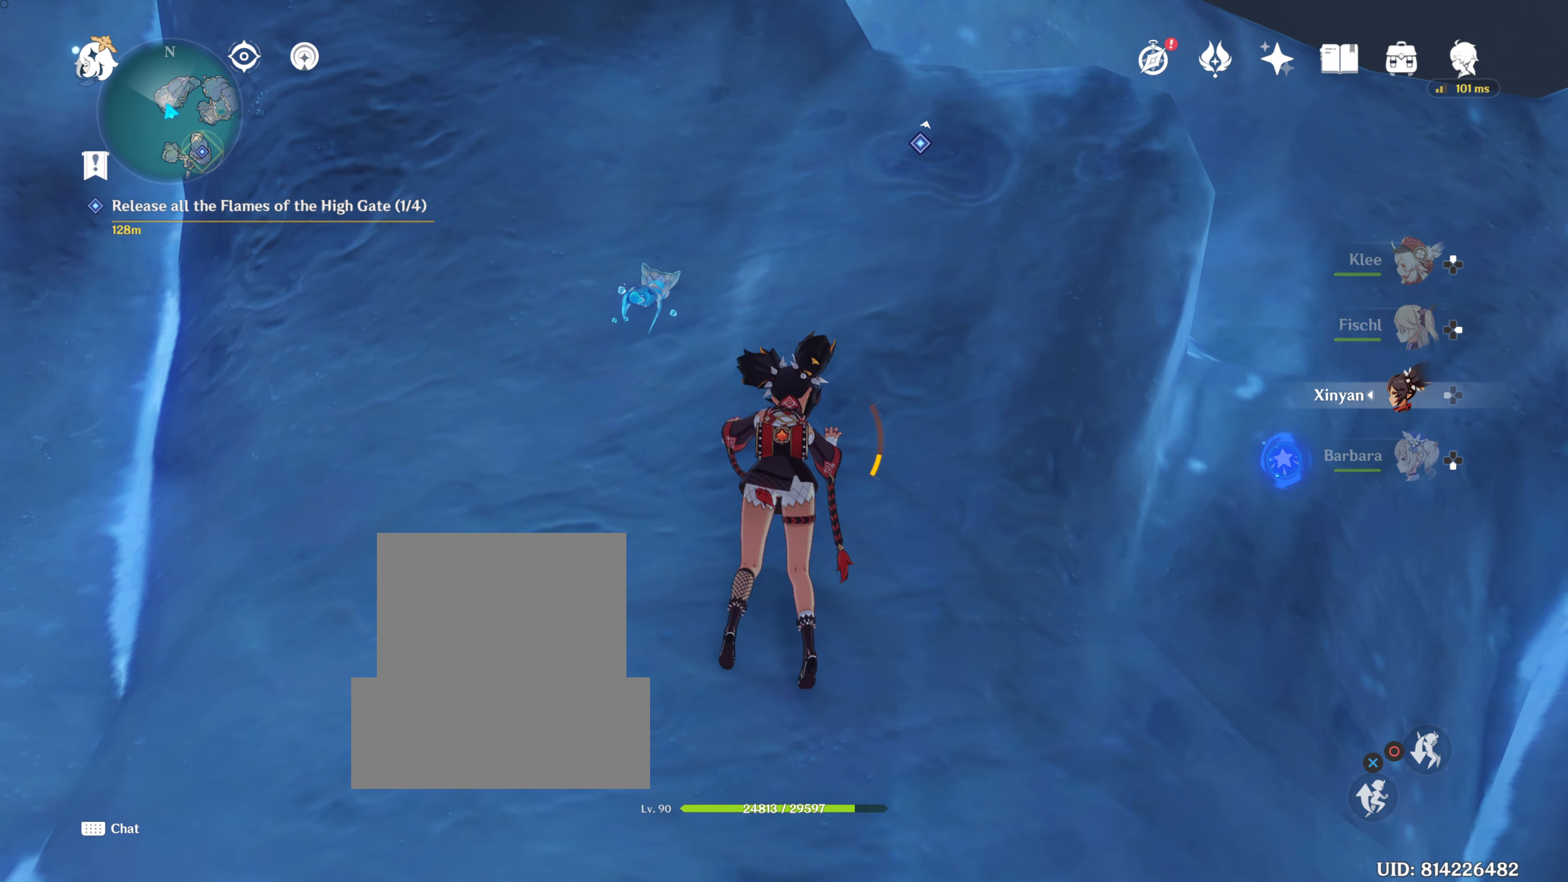
{"buttons": [], "left_stick": "right", "right_stick": "center", "events": []}
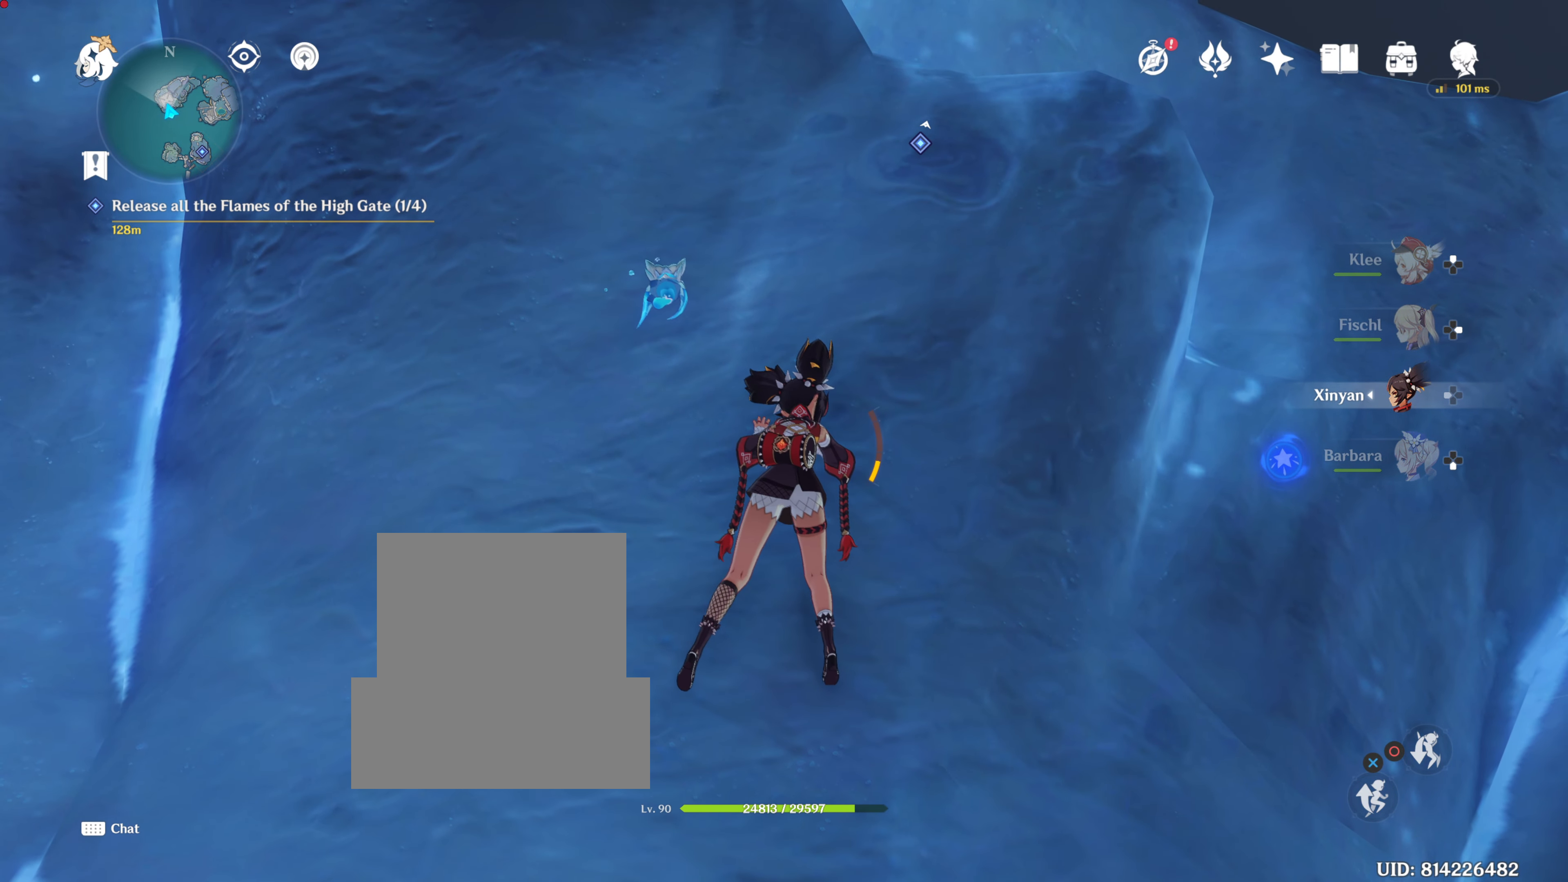
{"buttons": [], "left_stick": "up", "right_stick": "center", "events": [[250, "left_stick", "up-right"], [367, "left_stick", "up"]]}
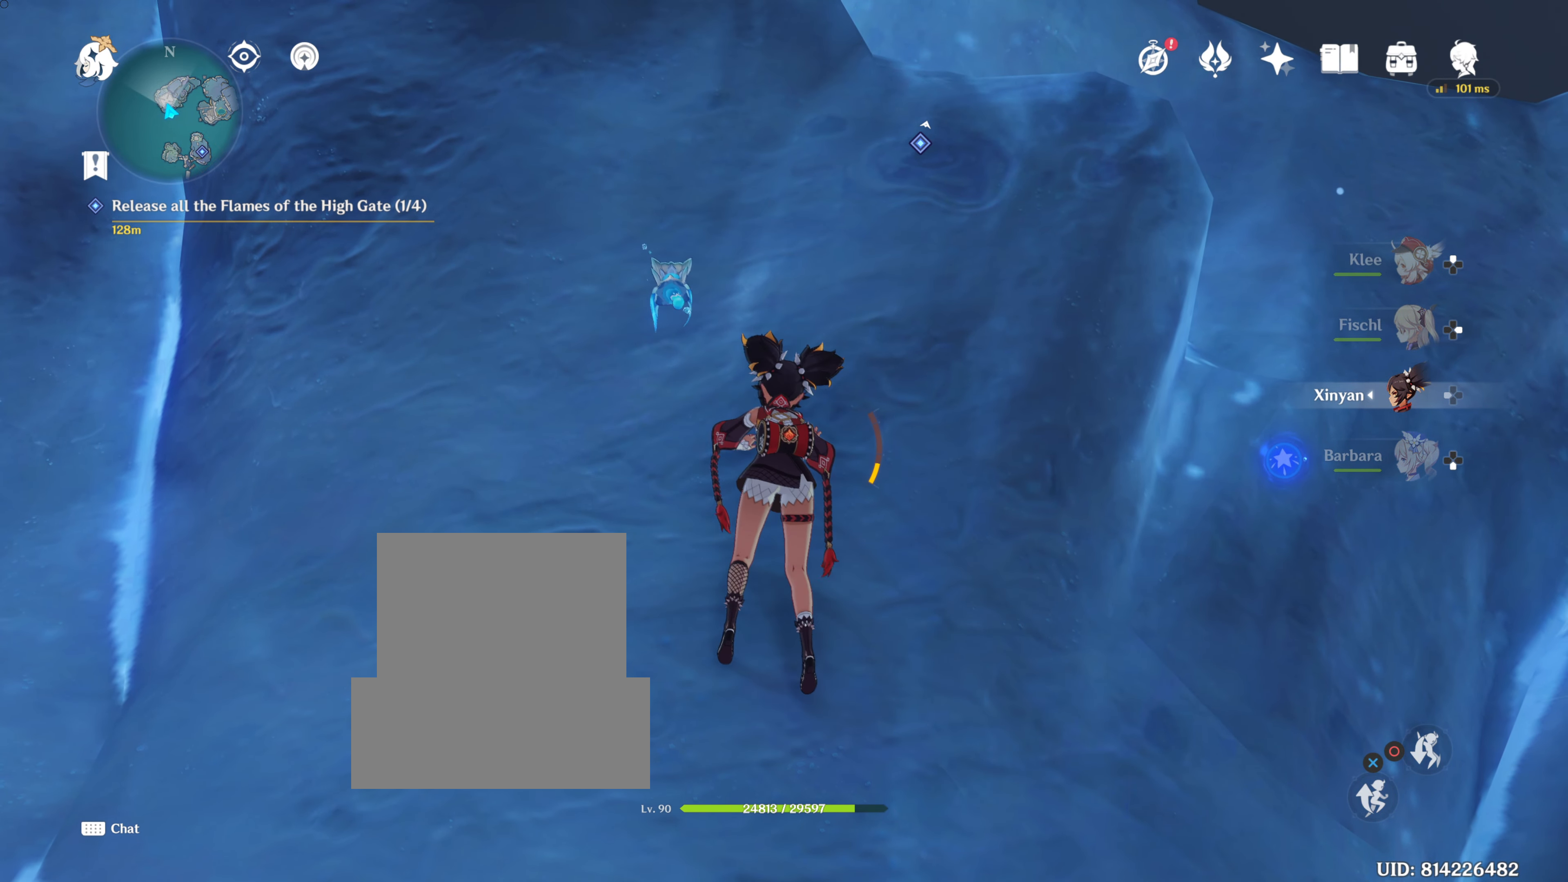
{"buttons": [], "left_stick": "up-left", "right_stick": "center", "events": [[117, "left_stick", "up-left"]]}
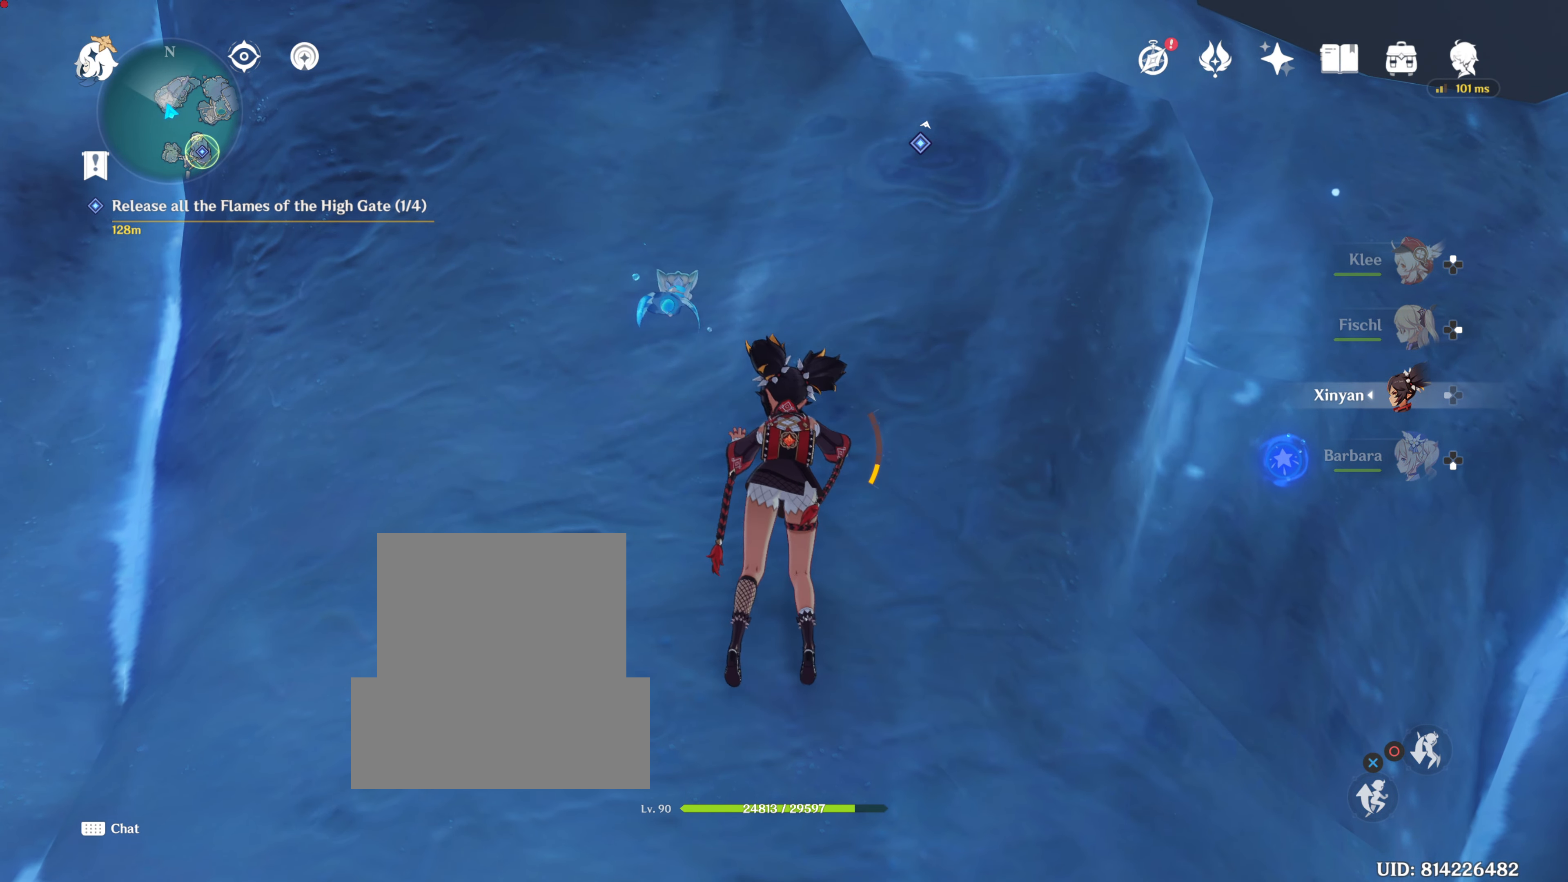
{"buttons": [], "left_stick": "up-right", "right_stick": "center", "events": [[83, "left_stick", "up-right"], [83, "right_stick", "down-right"], [316, "right_stick", "center"]]}
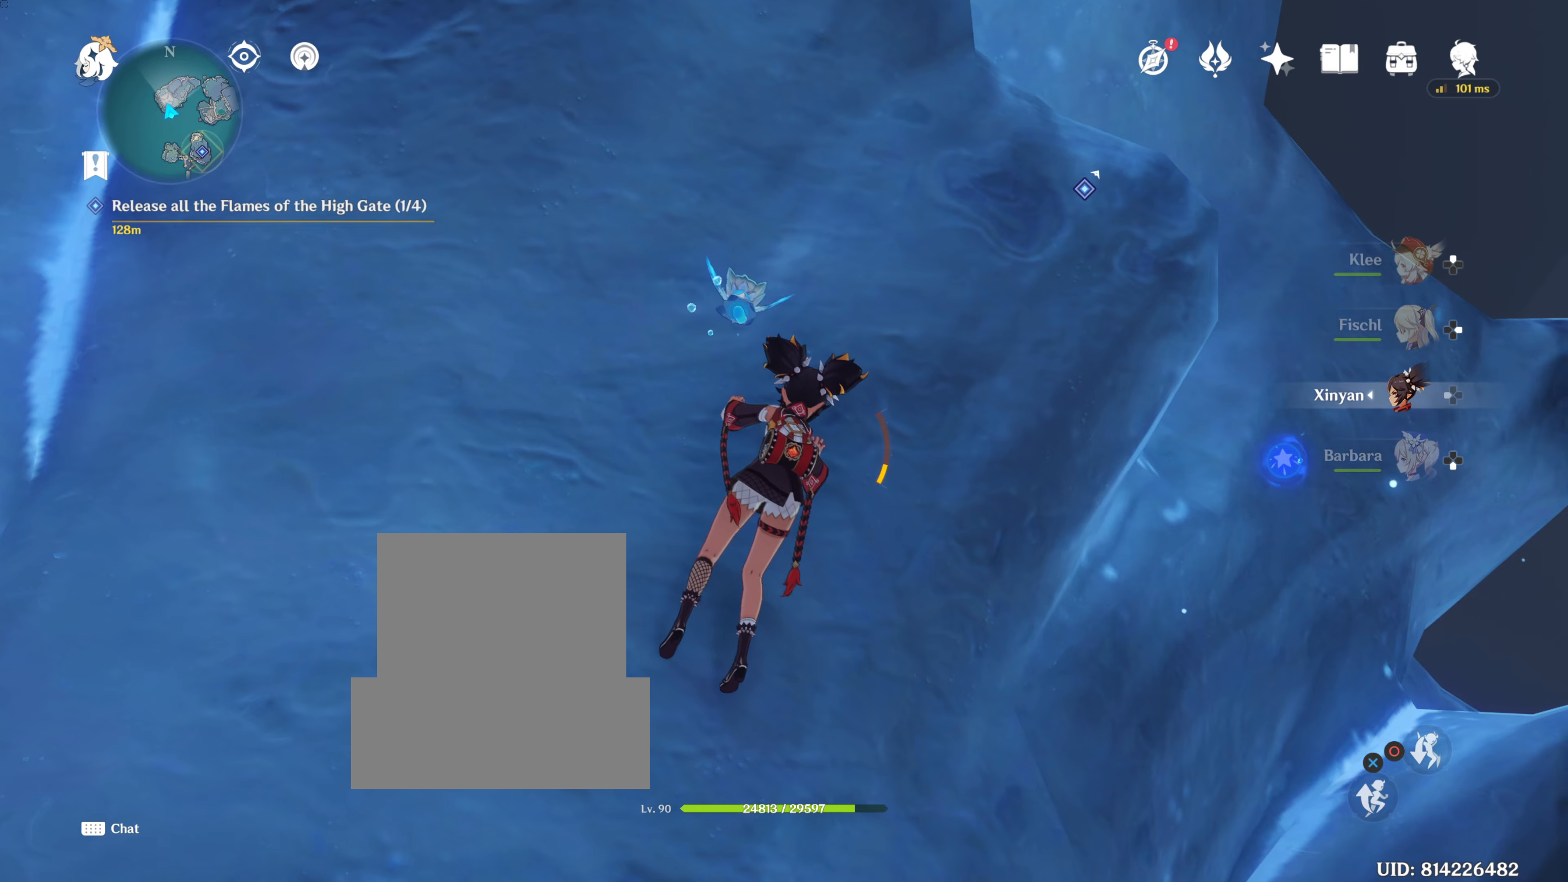
{"buttons": [], "left_stick": "center", "right_stick": "down-right", "events": [[400, "left_stick", "center"], [400, "right_stick", "down-right"]]}
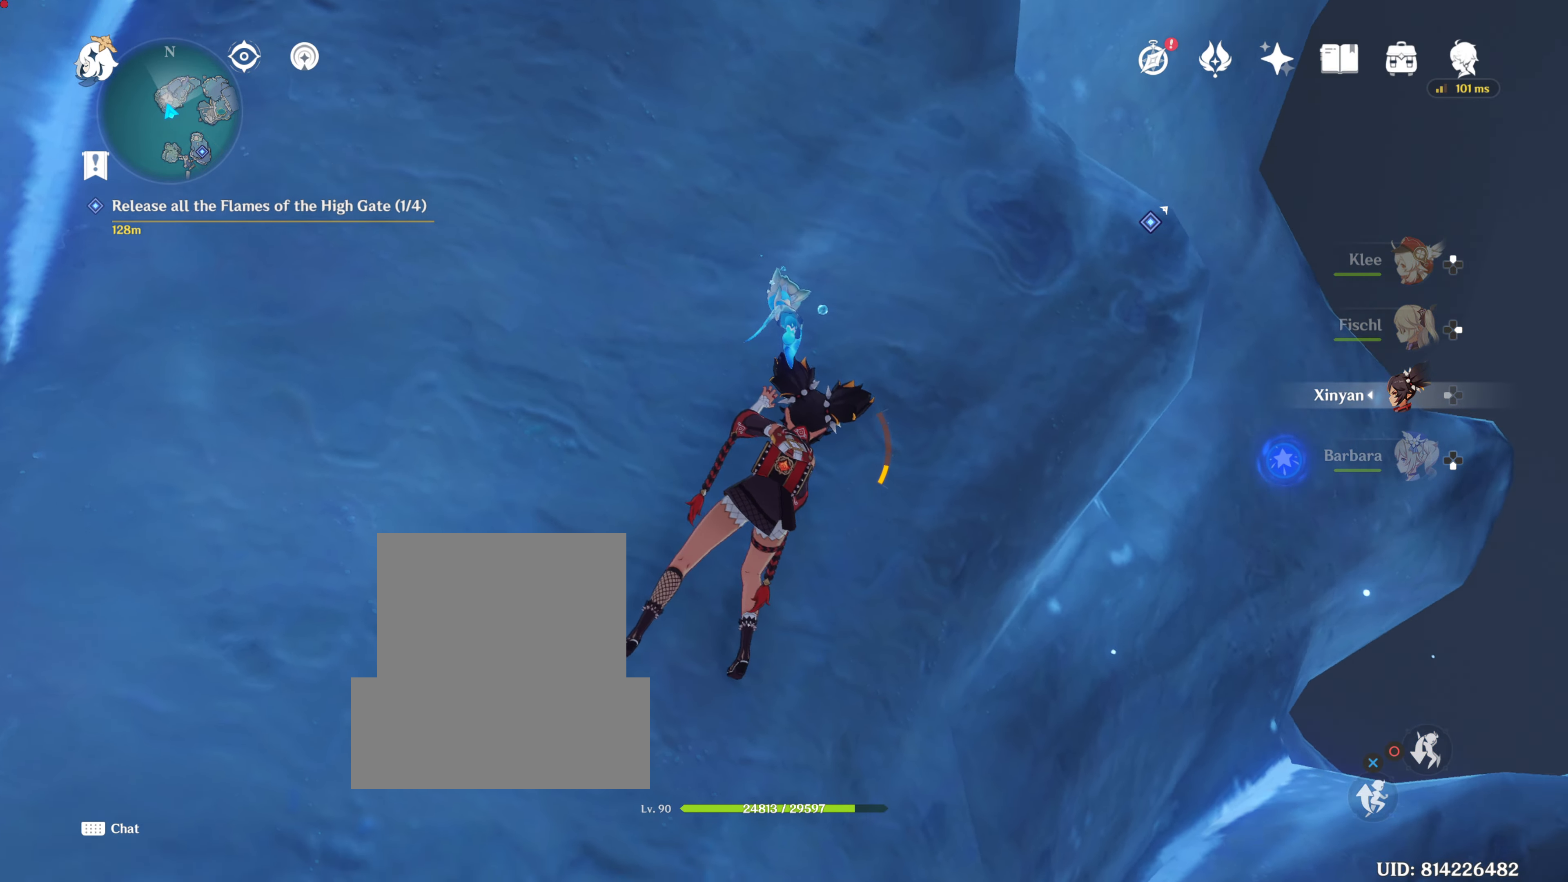
{"buttons": [], "left_stick": "center", "right_stick": "down", "events": [[284, "right_stick", "down"]]}
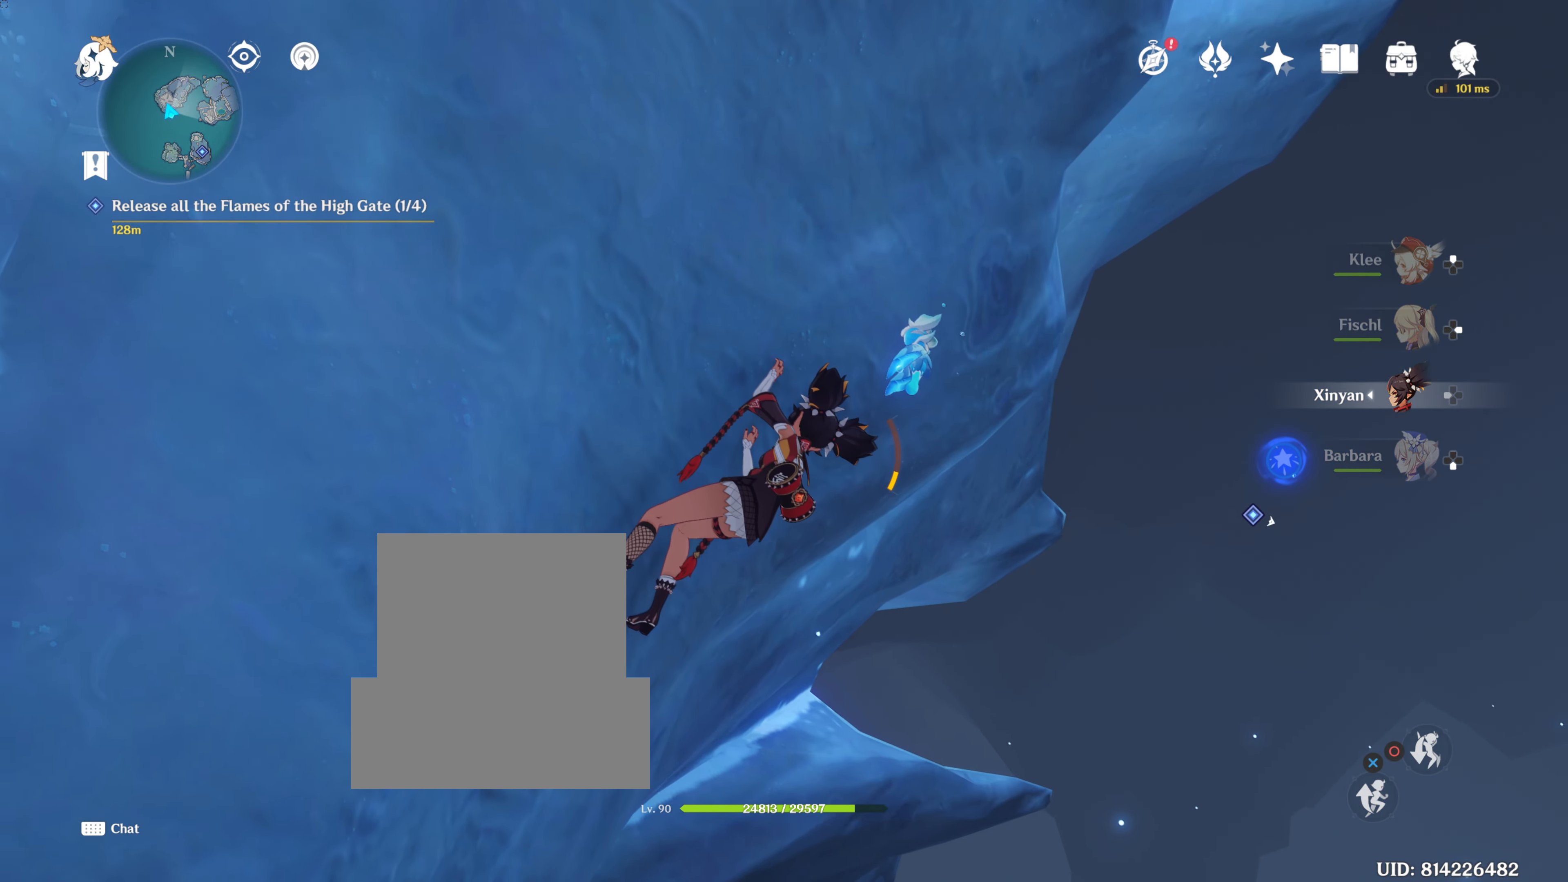
{"buttons": [], "left_stick": "center", "right_stick": "down", "events": []}
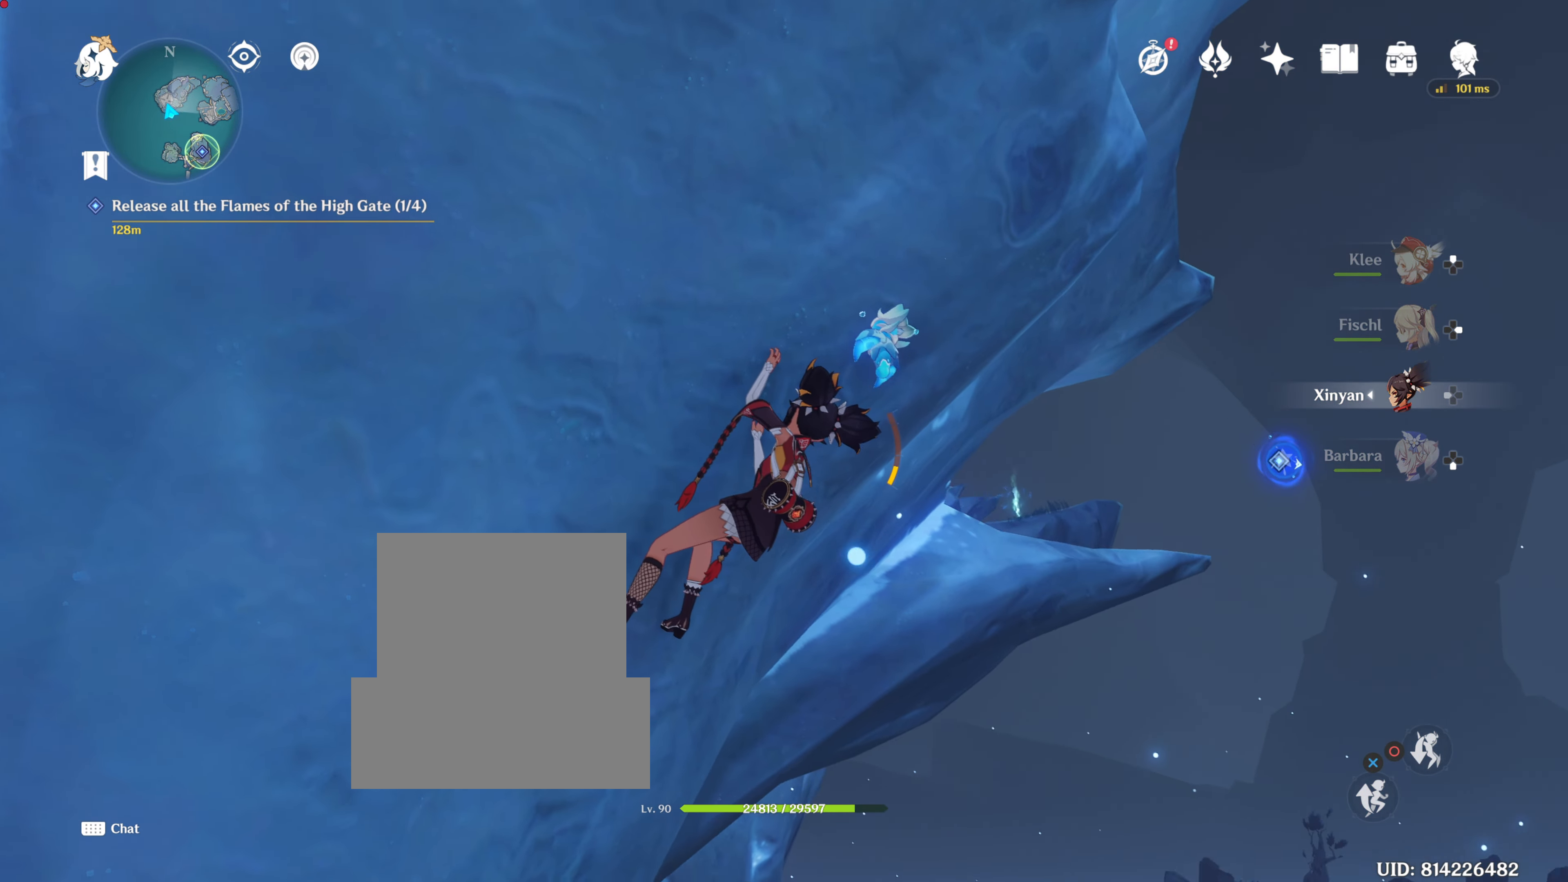
{"buttons": [], "left_stick": "center", "right_stick": "down", "events": []}